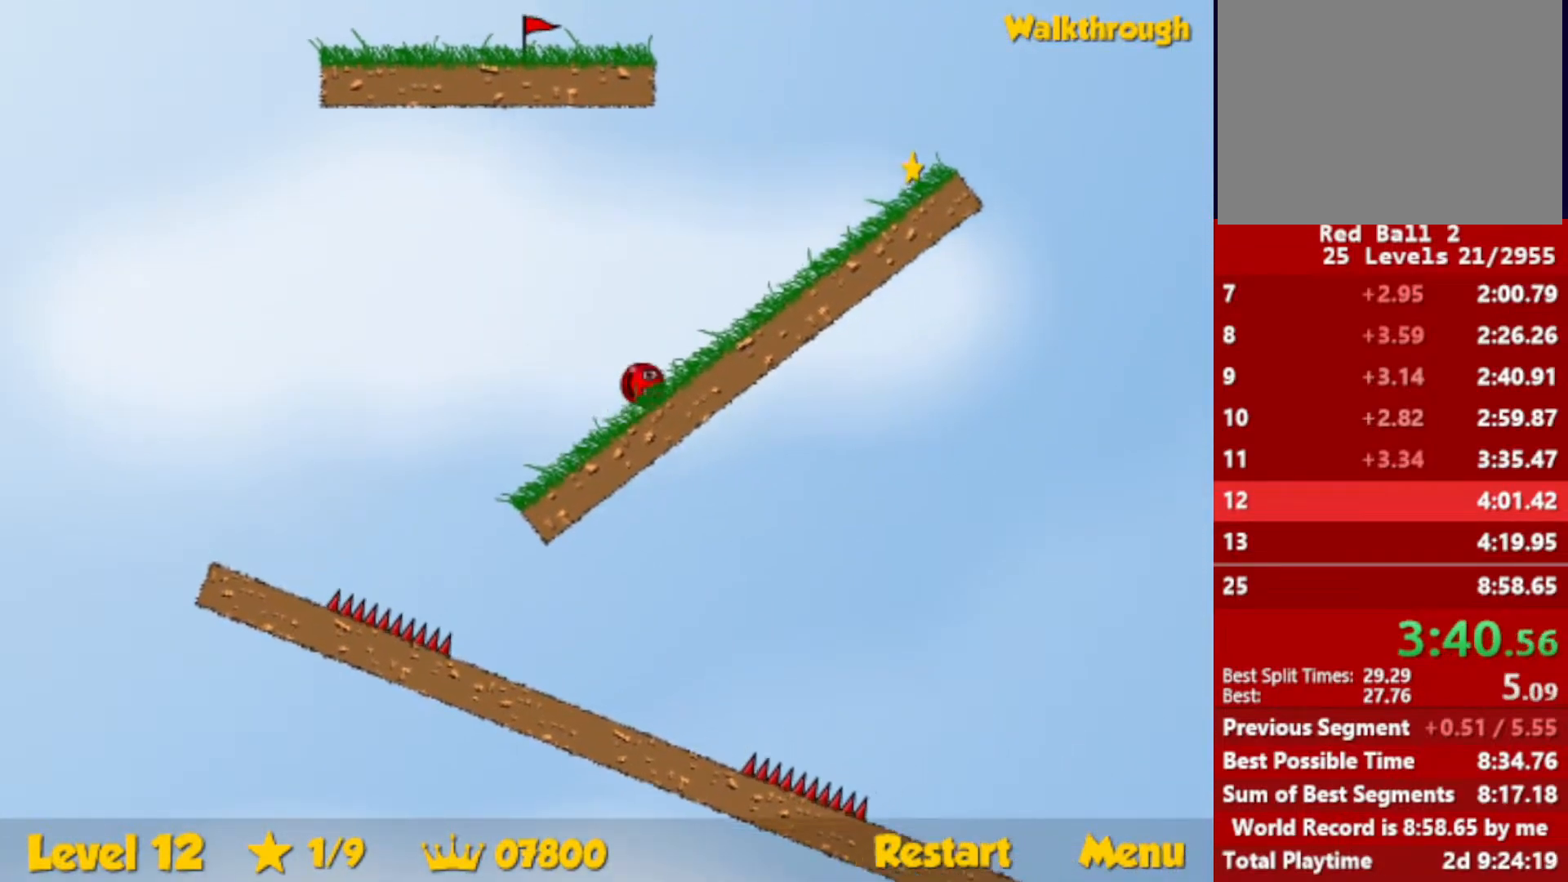
Gameplay with keyboard; each line is a JSON object with the keys held at the frame after it. "events" lists presses ("down") and releases ("up") of "down", "escape", "left", "r", "right" and "up" between this image and that frame as [ms after this image, input, new state], when the widget could be followed in between. No other keys are recorded. Mouse input is not recorded.
{"keys": ["right"], "events": [[50, "up", "down"], [483, "up", "up"]]}
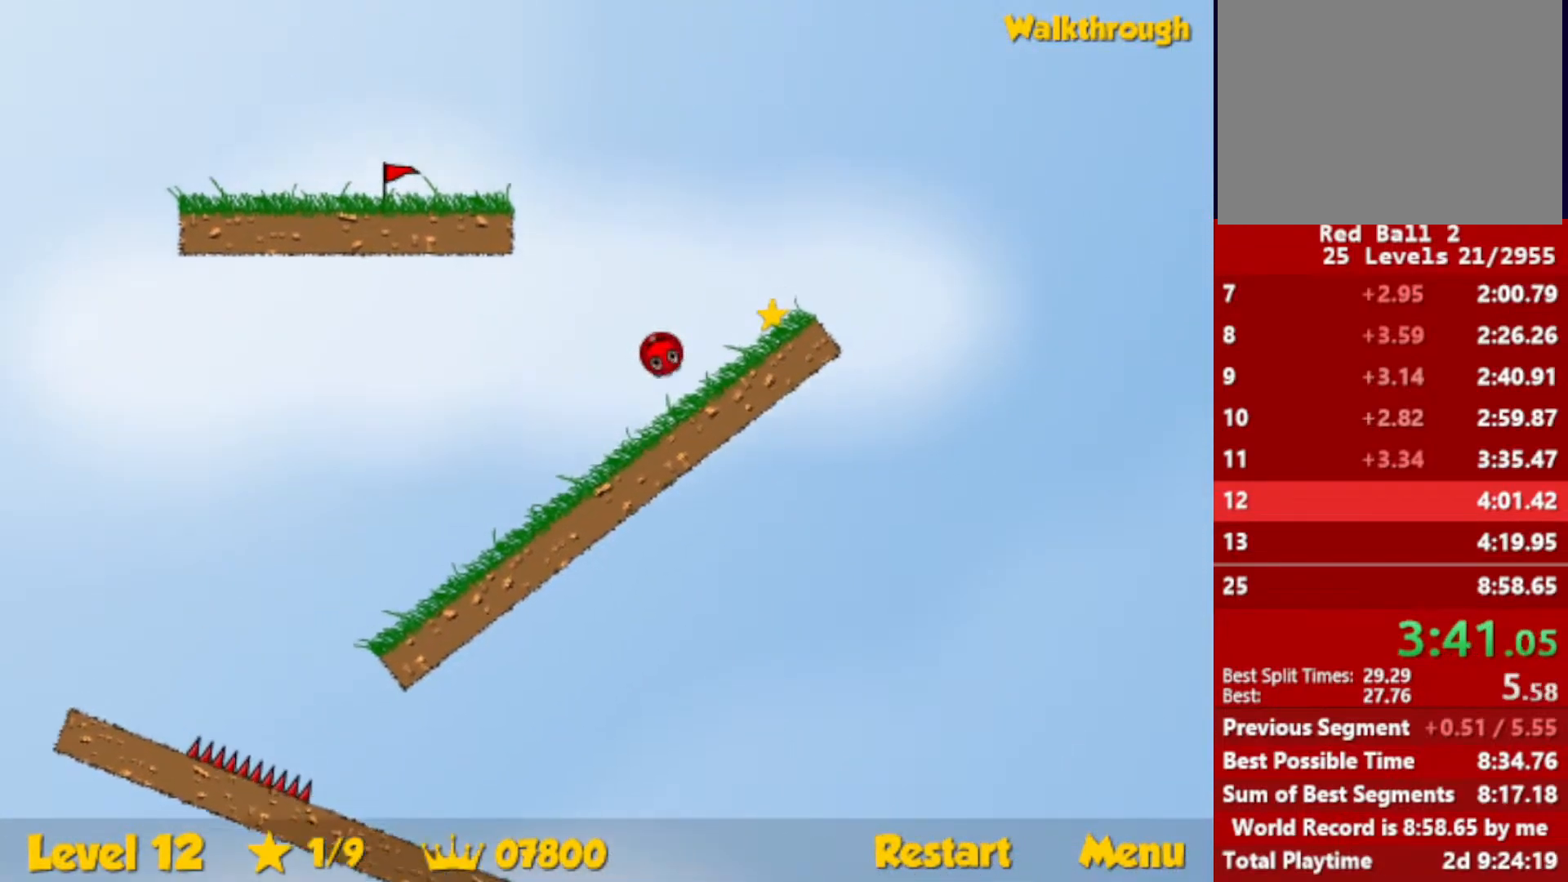
{"keys": ["right"], "events": [[33, "up", "down"], [150, "up", "up"]]}
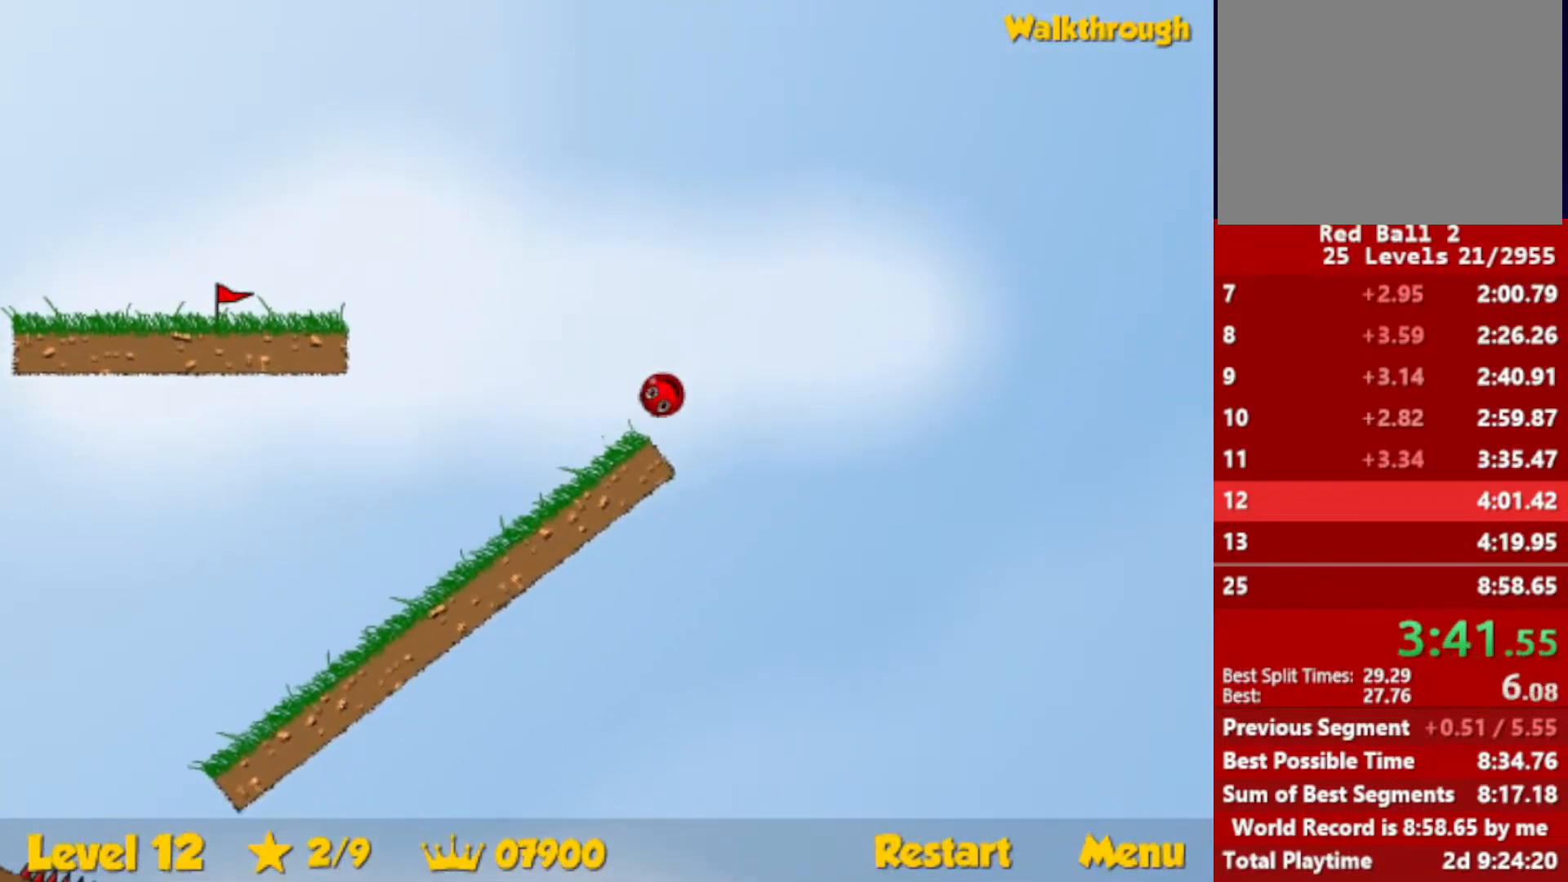
{"keys": ["left"], "events": [[50, "left", "down"], [50, "right", "up"]]}
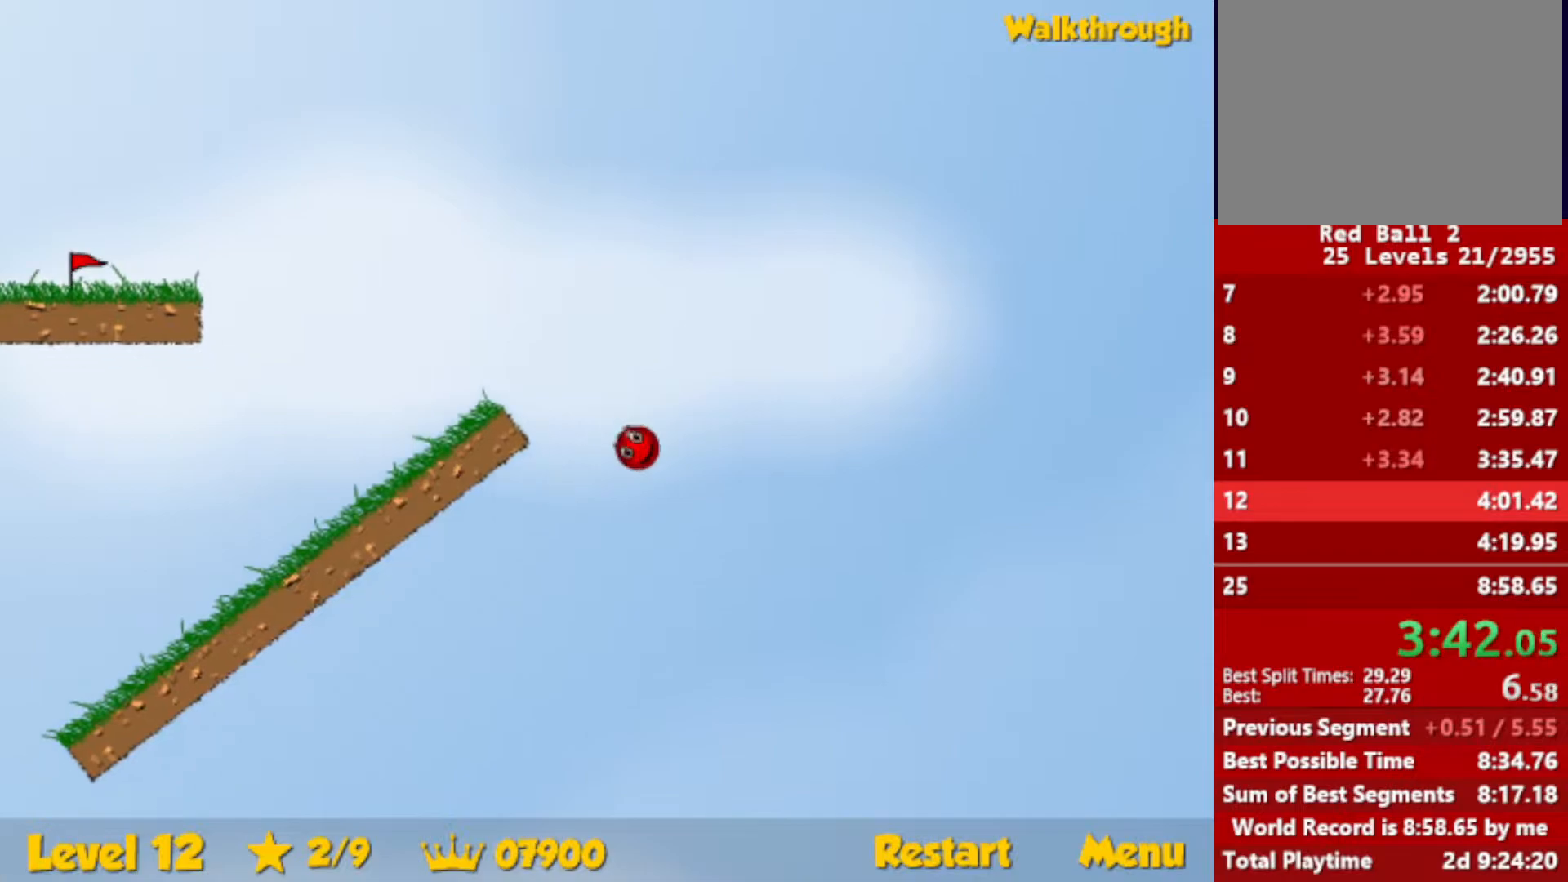
{"keys": [], "events": [[17, "left", "up"]]}
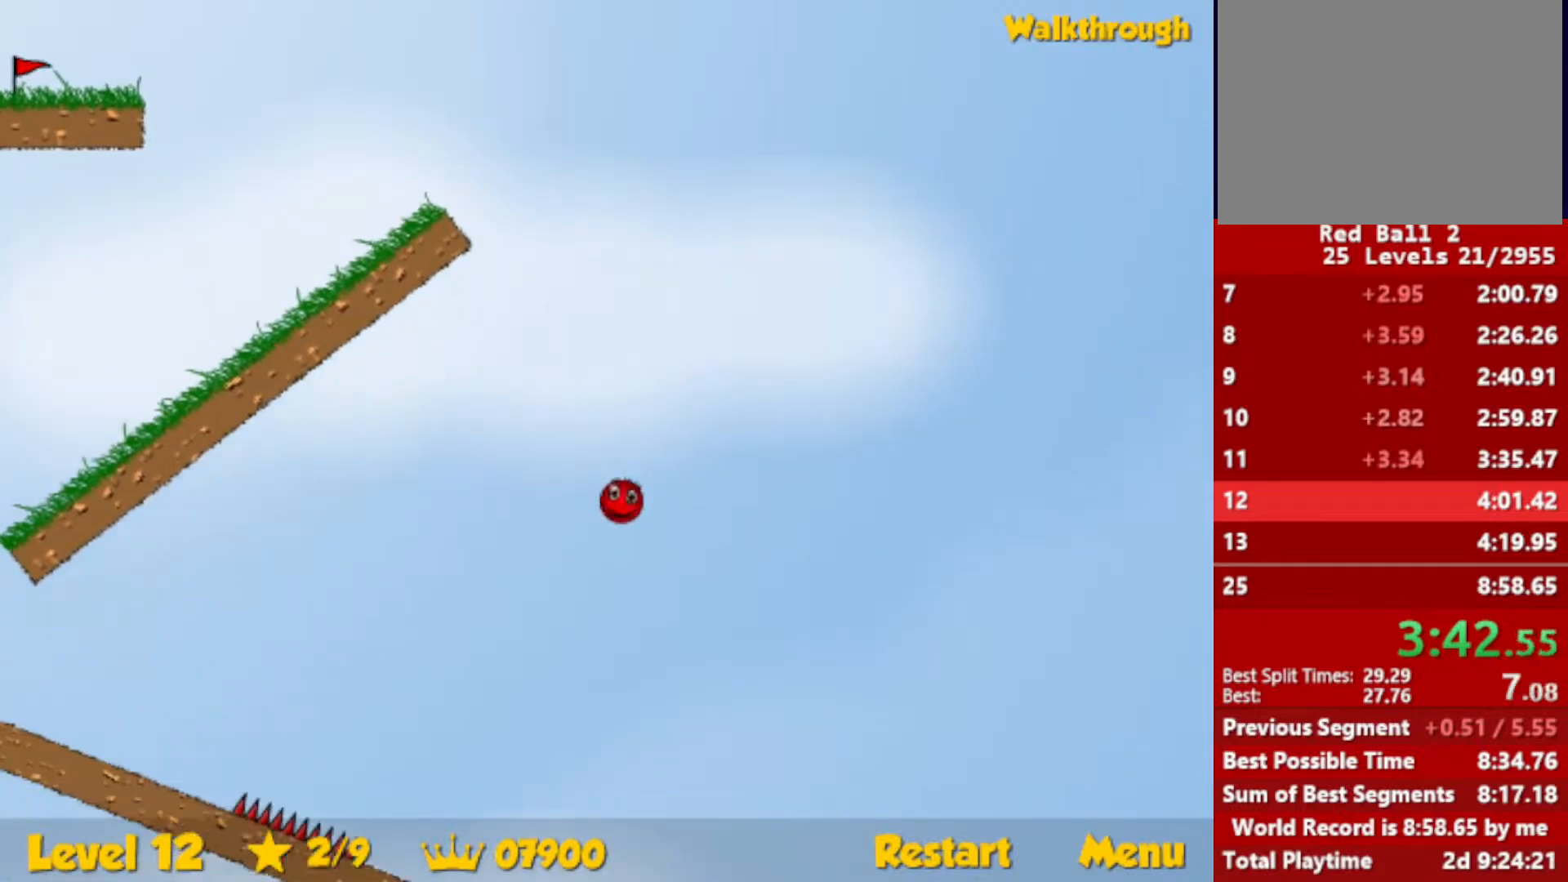
{"keys": ["down", "left"], "events": [[200, "right", "down"], [417, "right", "up"], [467, "down", "down"], [467, "left", "down"], [483, "right", "down"], [500, "right", "up"]]}
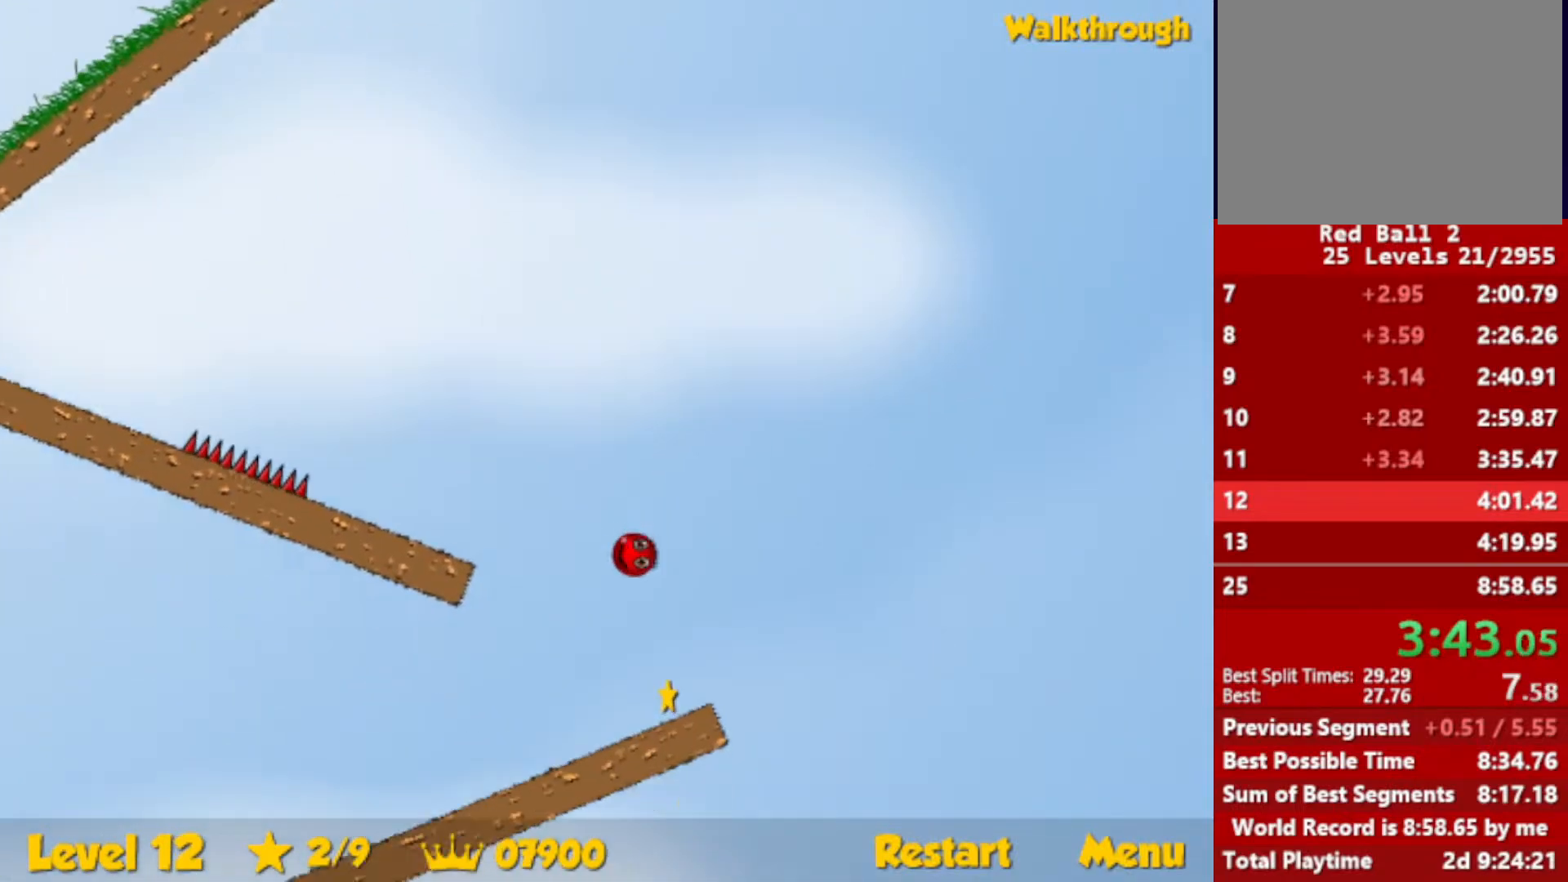
{"keys": ["left"], "events": [[83, "down", "up"]]}
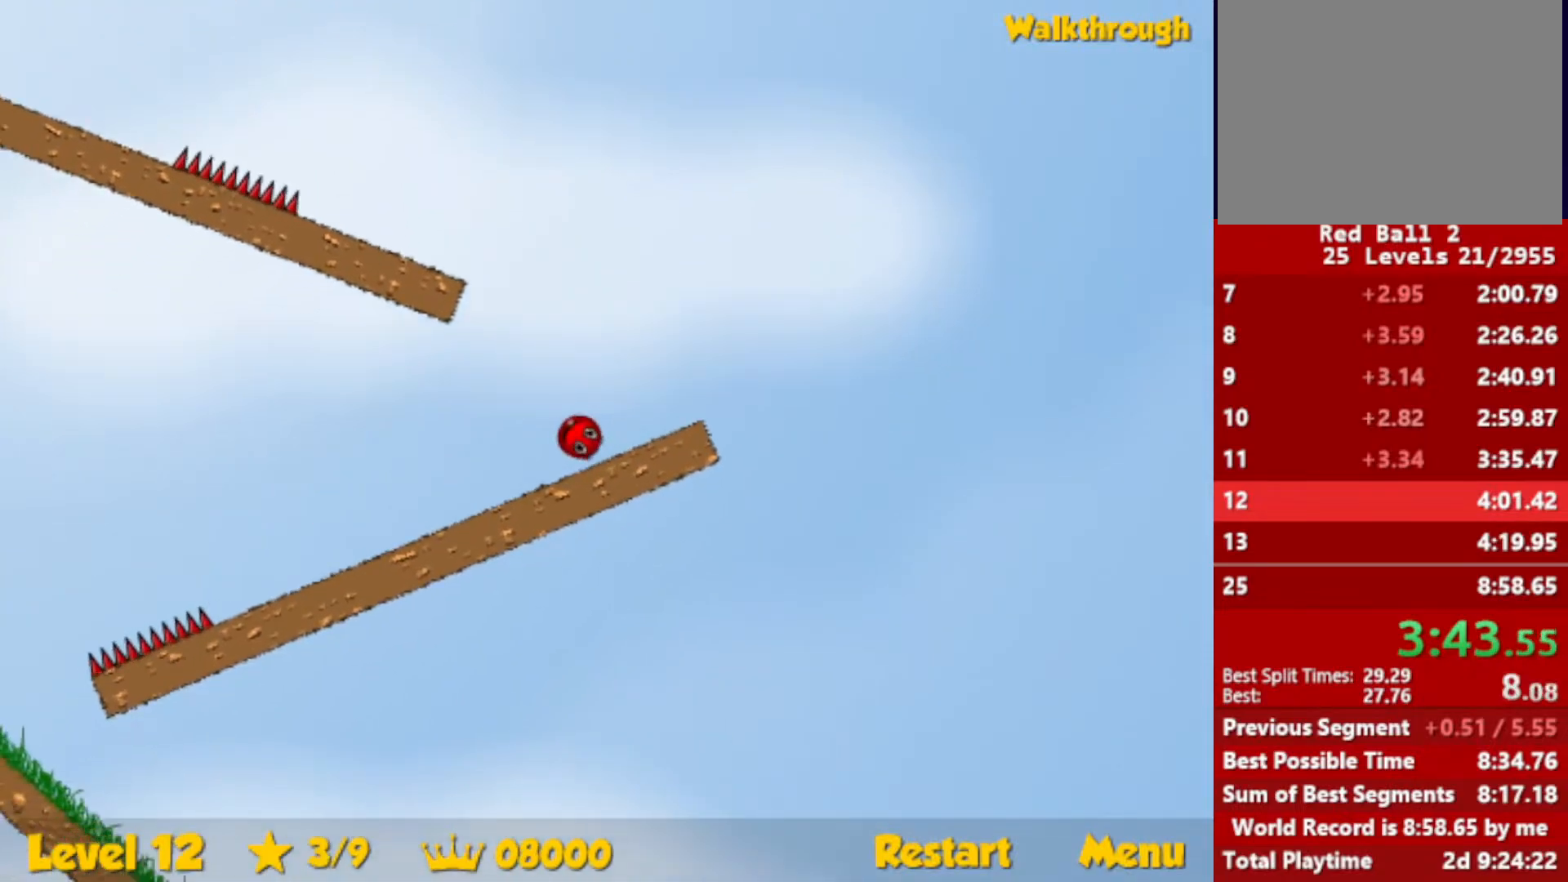
{"keys": ["left"], "events": [[400, "up", "down"], [433, "up", "up"]]}
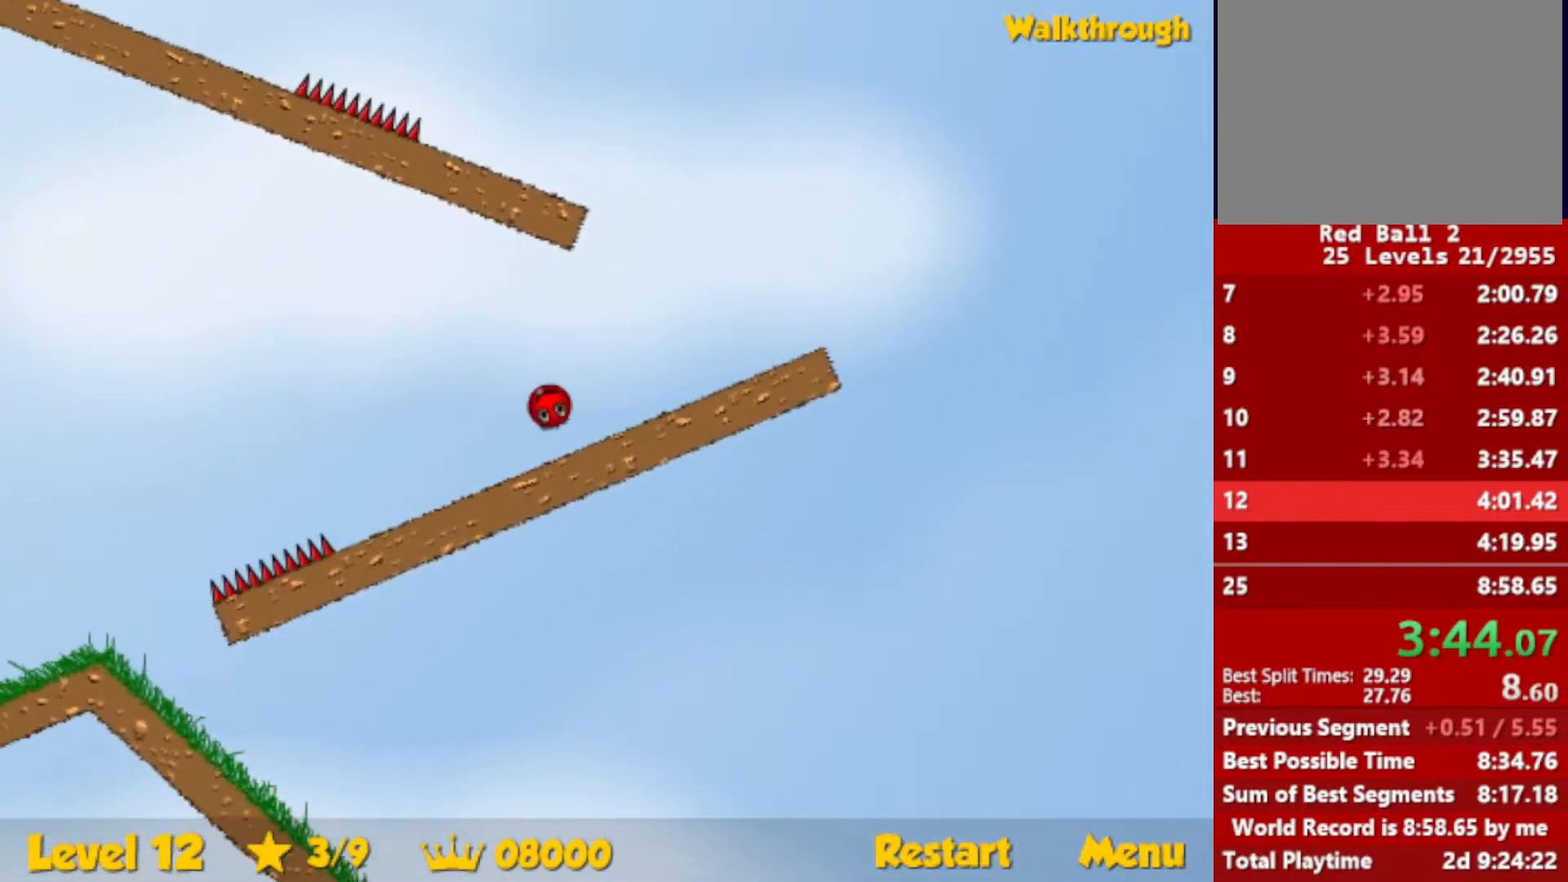
{"keys": ["left"], "events": []}
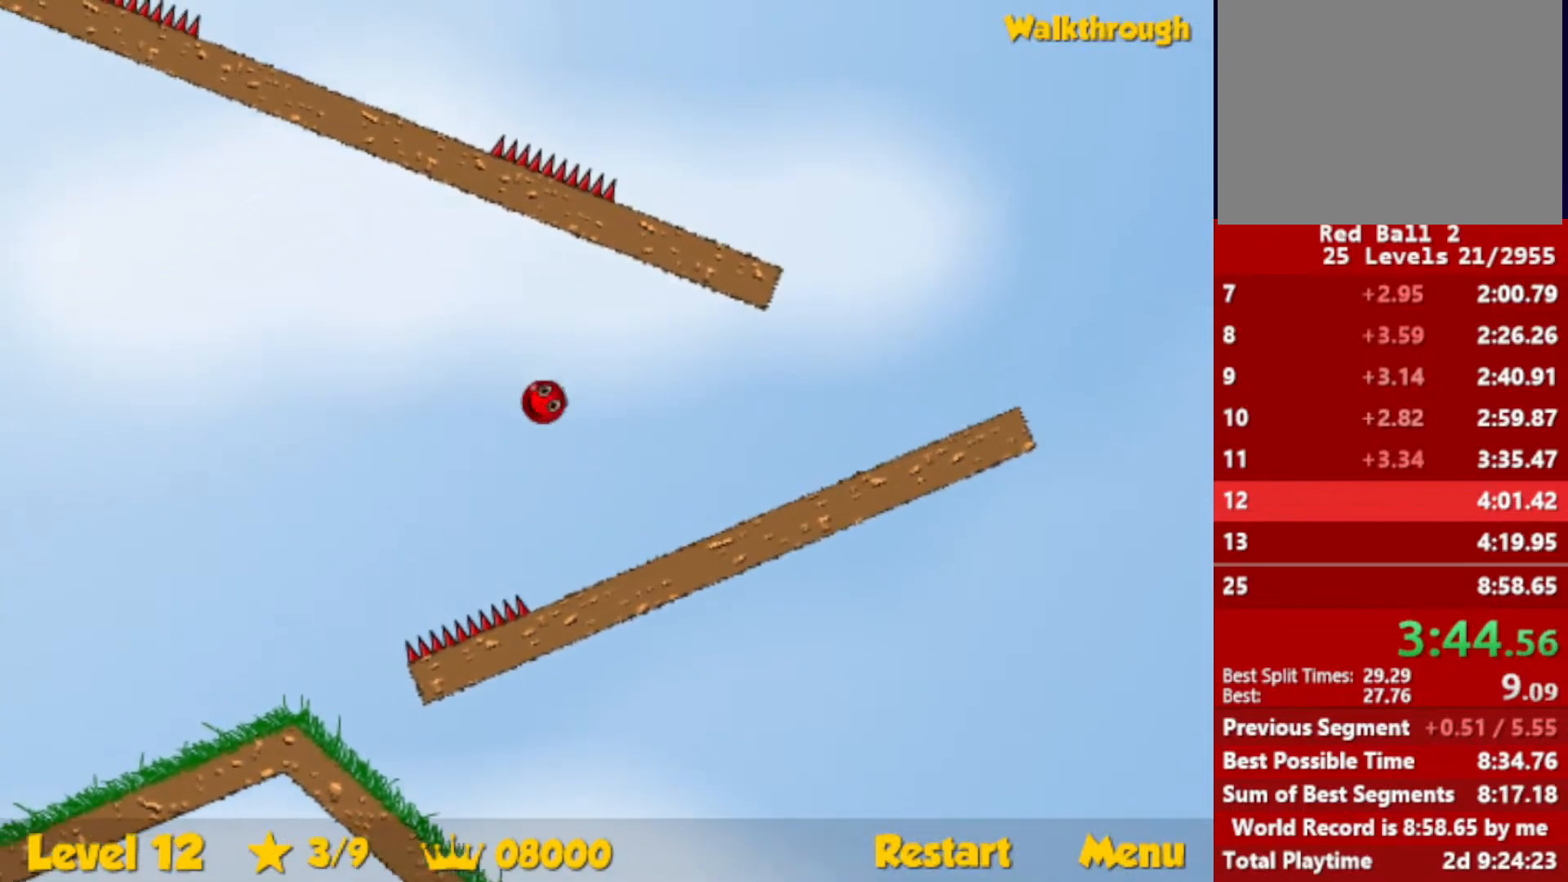
{"keys": ["left"], "events": []}
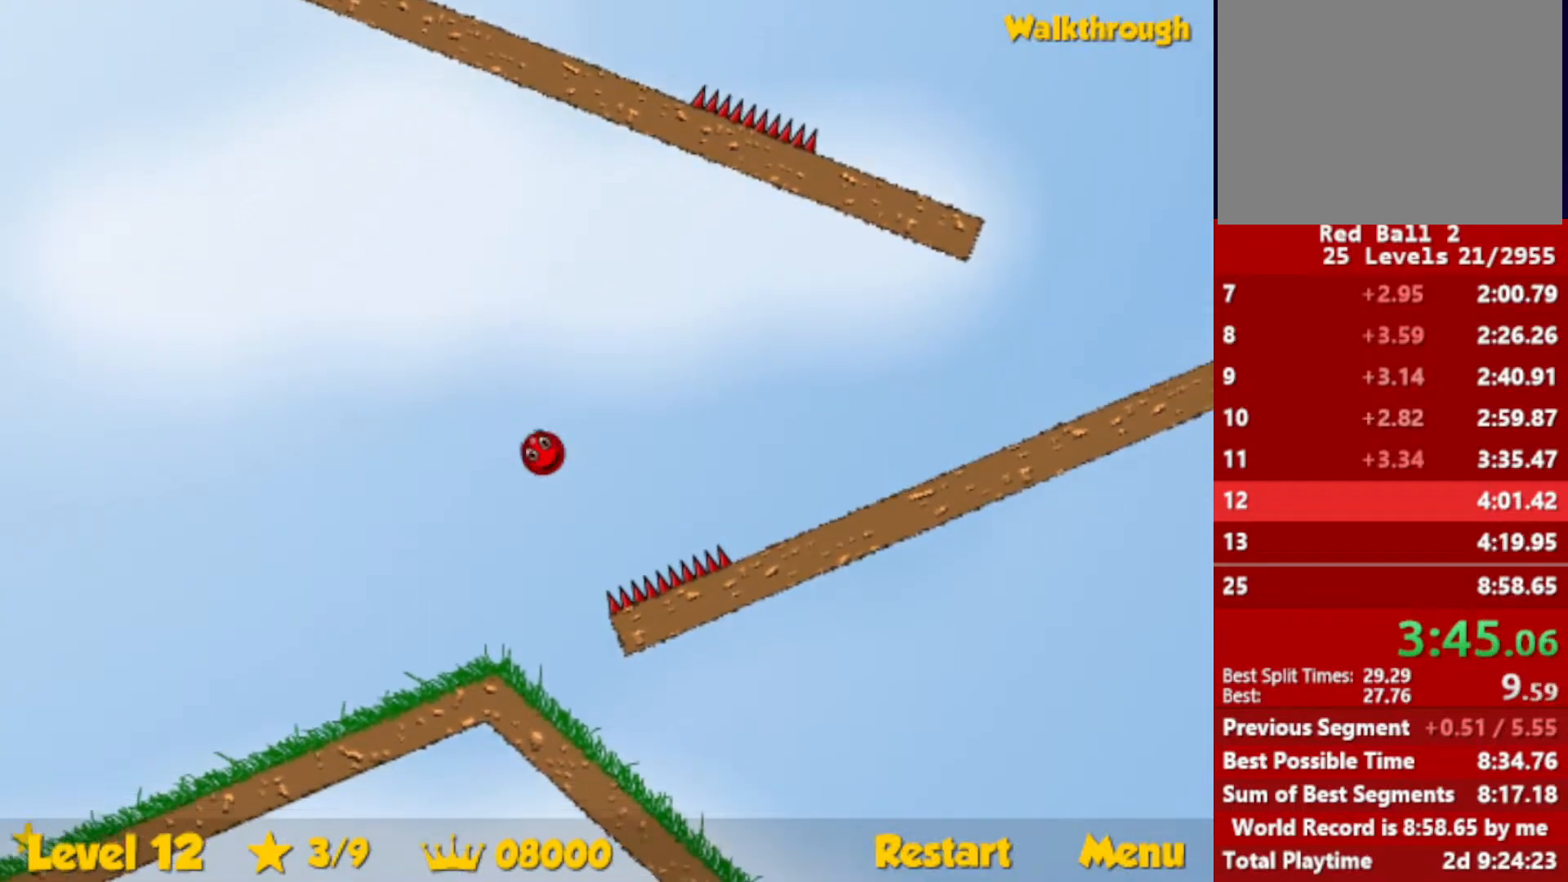
{"keys": ["left"], "events": []}
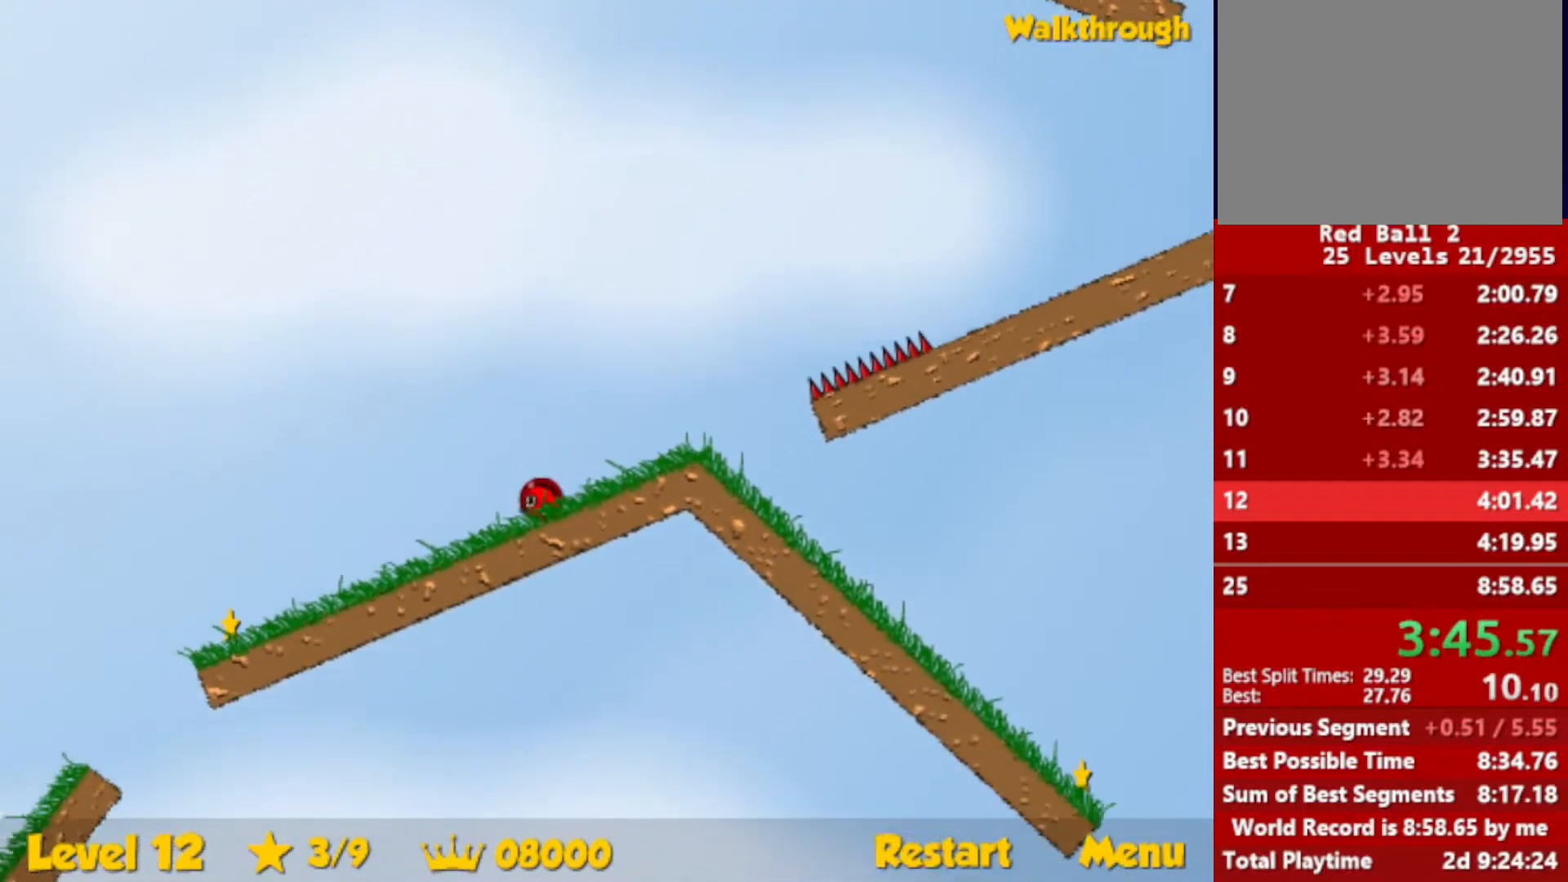
{"keys": ["right"], "events": [[167, "right", "down"], [183, "left", "up"]]}
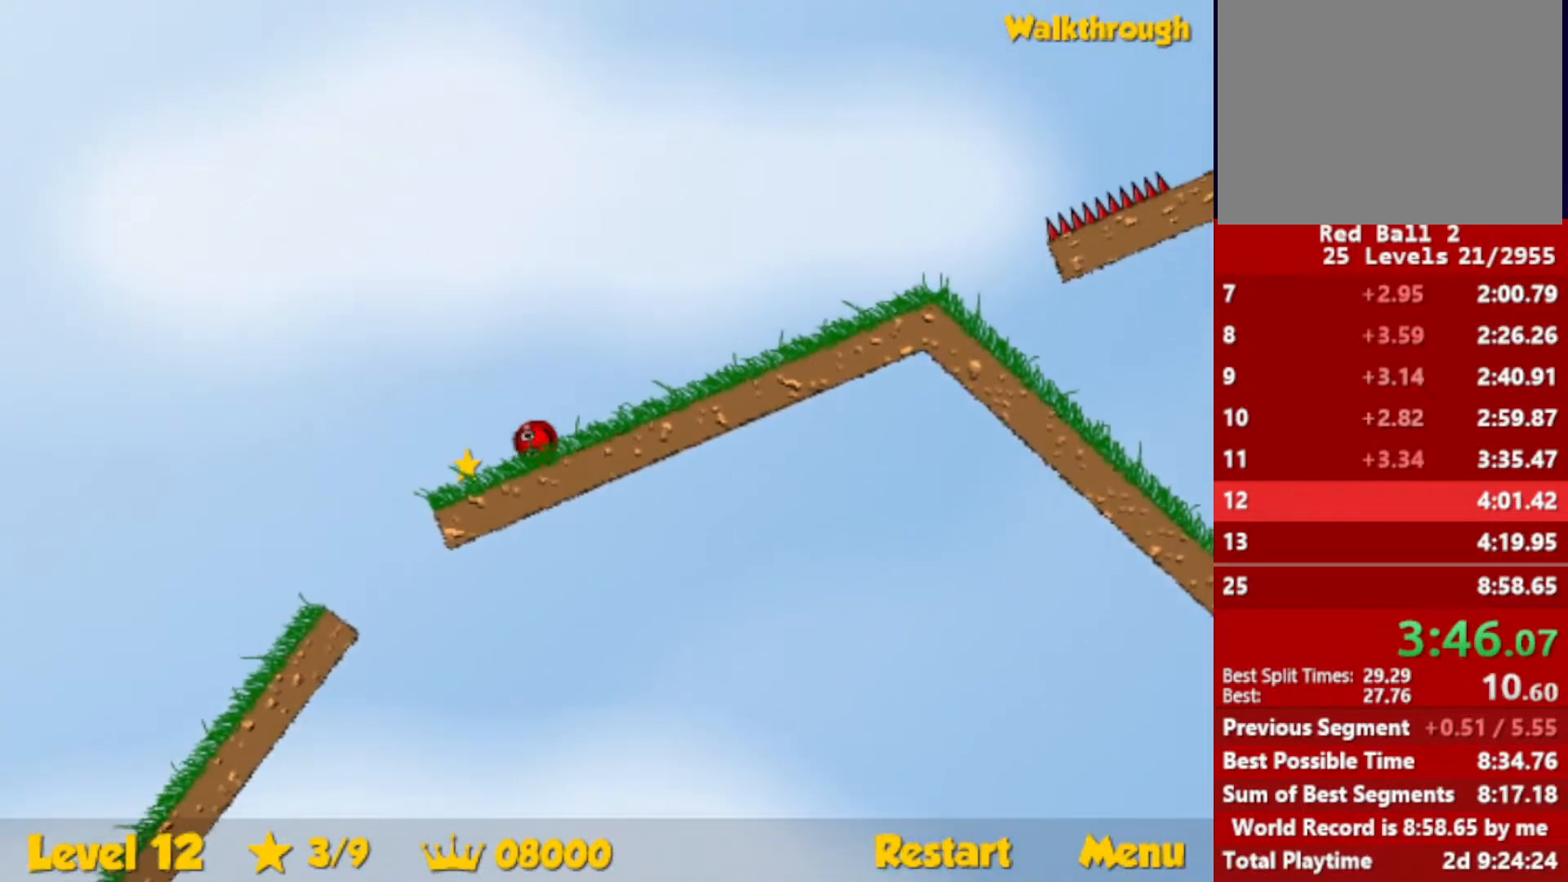
{"keys": ["left"], "events": [[117, "down", "down"], [167, "left", "down"], [167, "right", "up"], [233, "down", "up"]]}
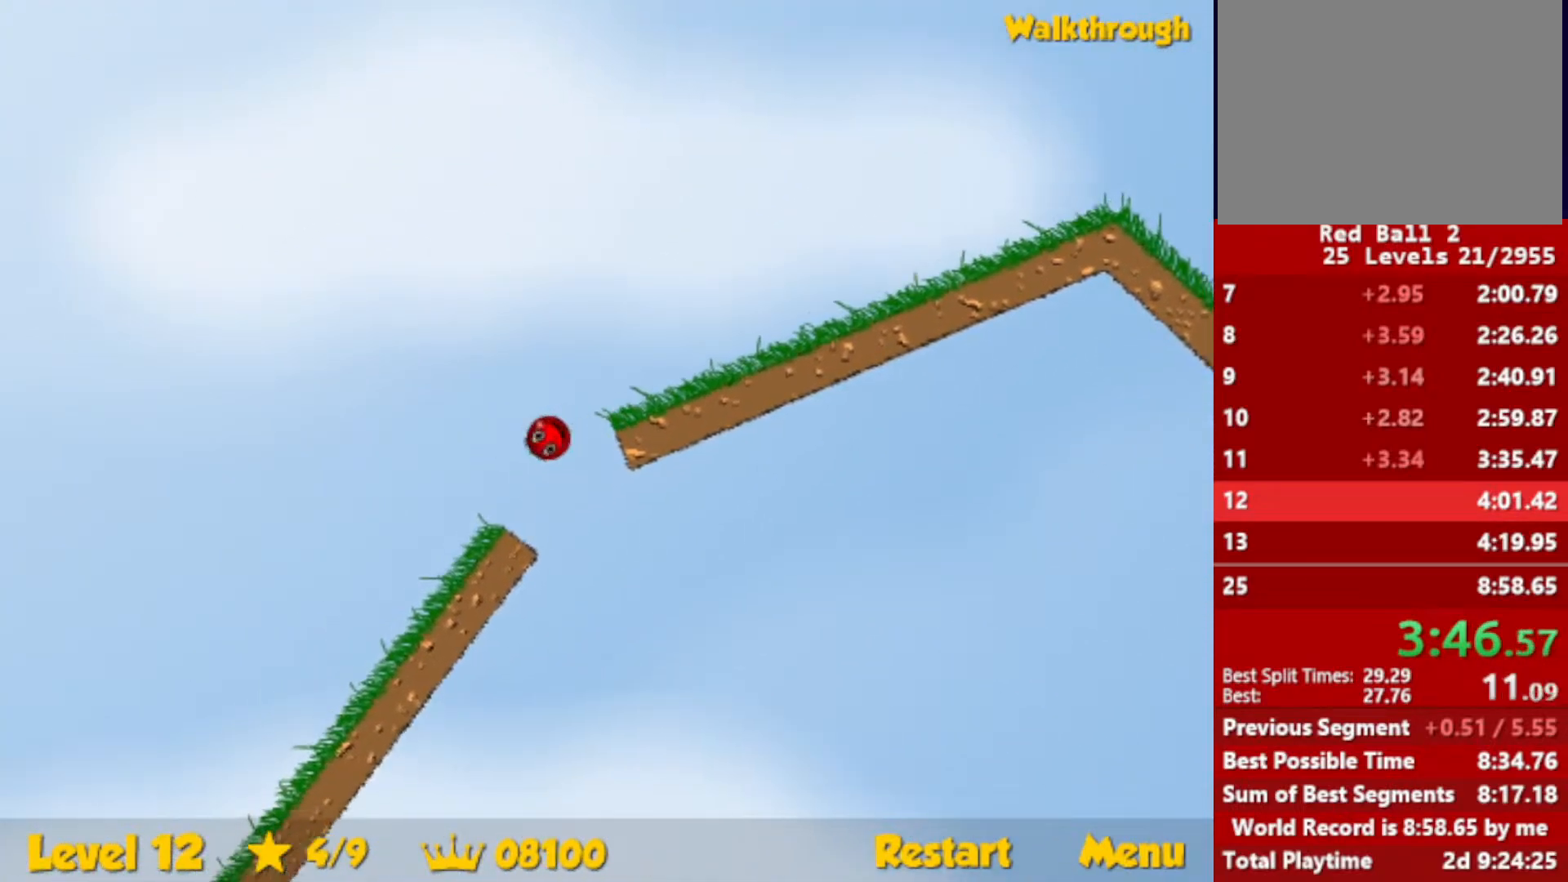
{"keys": ["down", "right"], "events": [[167, "left", "up"], [183, "right", "down"], [217, "down", "down"]]}
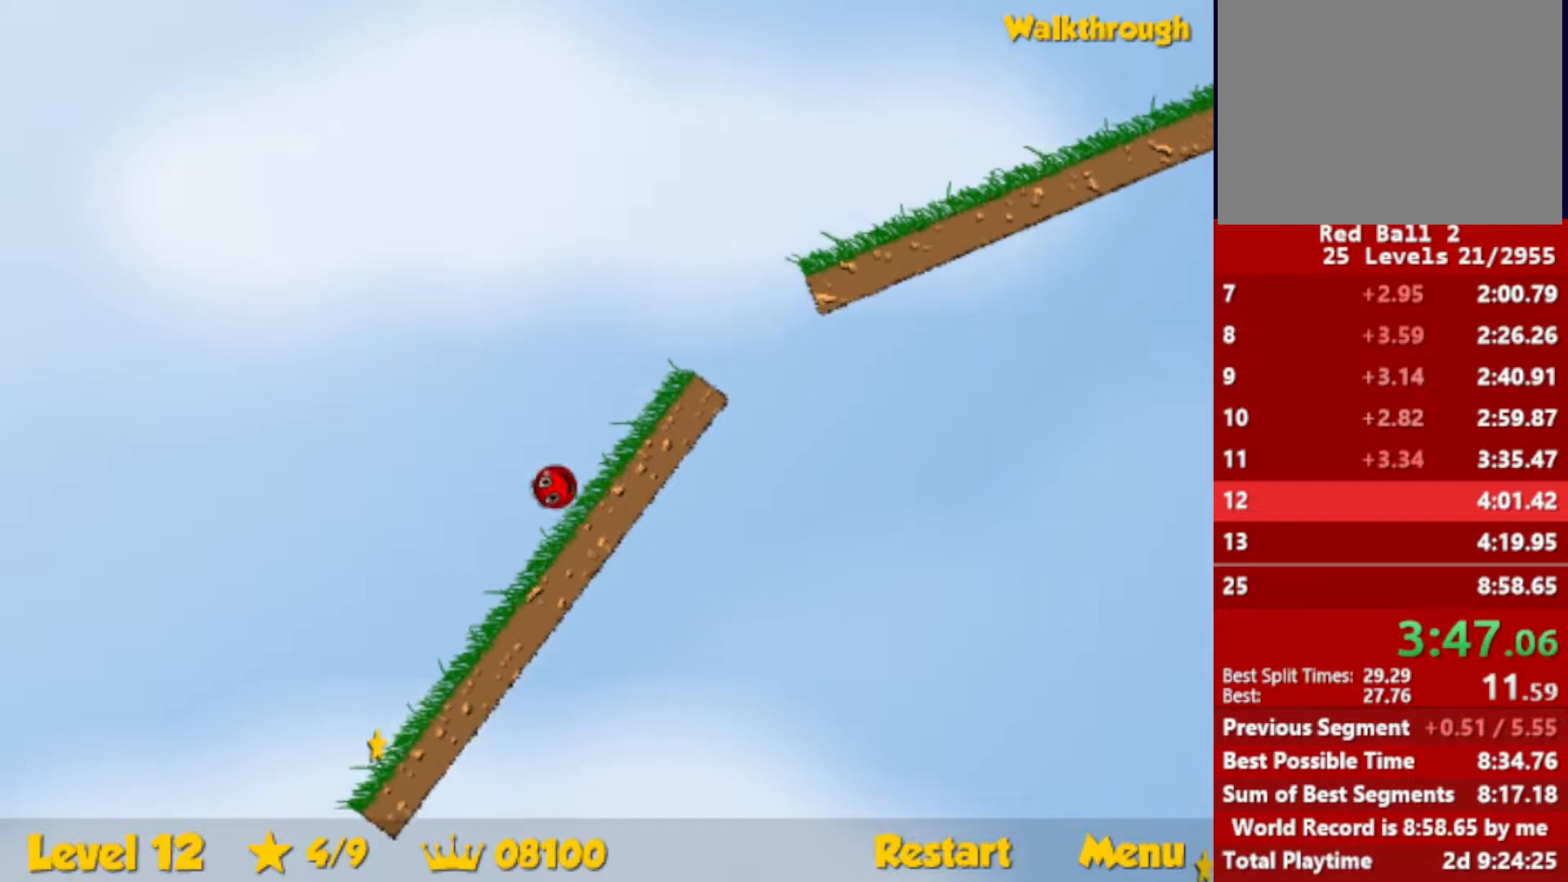
{"keys": ["down", "right"], "events": [[267, "down", "up"], [267, "right", "up"], [283, "left", "down"], [367, "left", "up"], [400, "right", "down"], [450, "down", "down"]]}
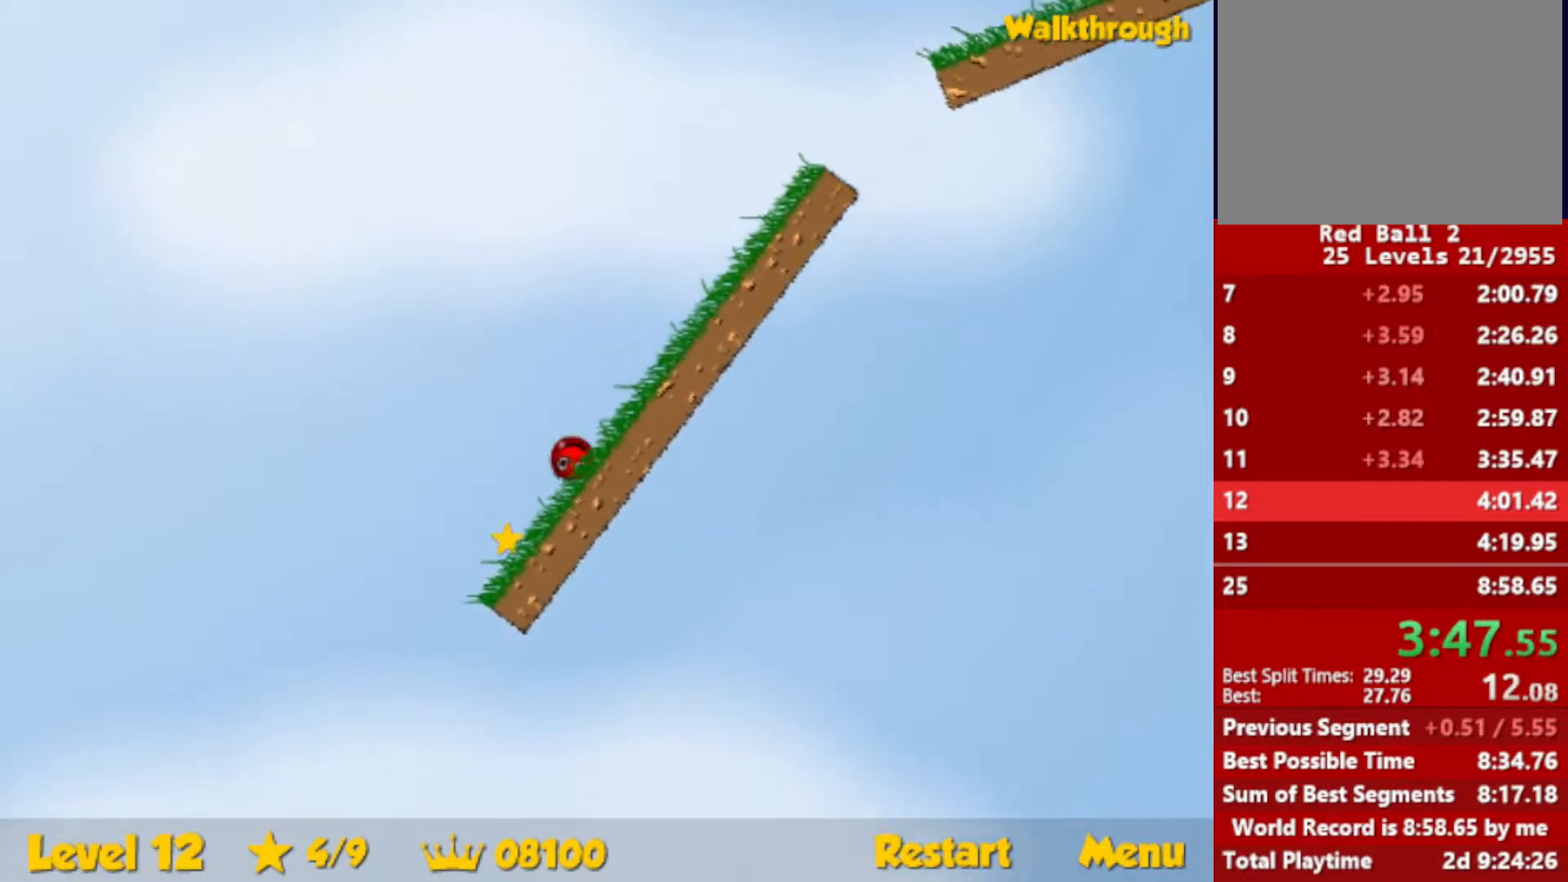
{"keys": ["right", "up"], "events": [[267, "down", "up"], [350, "up", "down"]]}
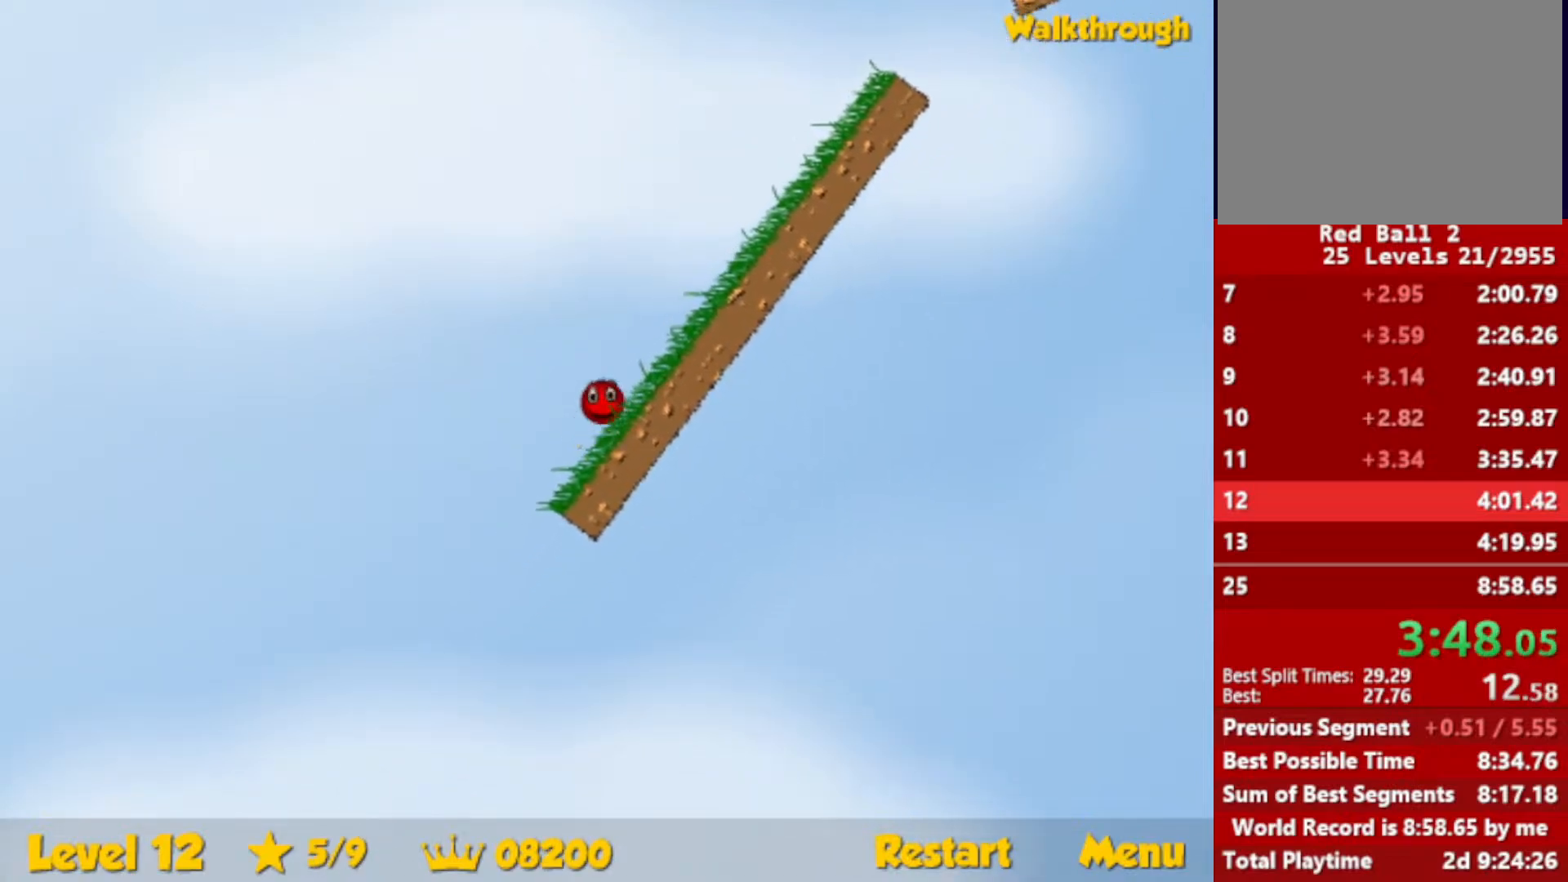
{"keys": ["right", "up"], "events": []}
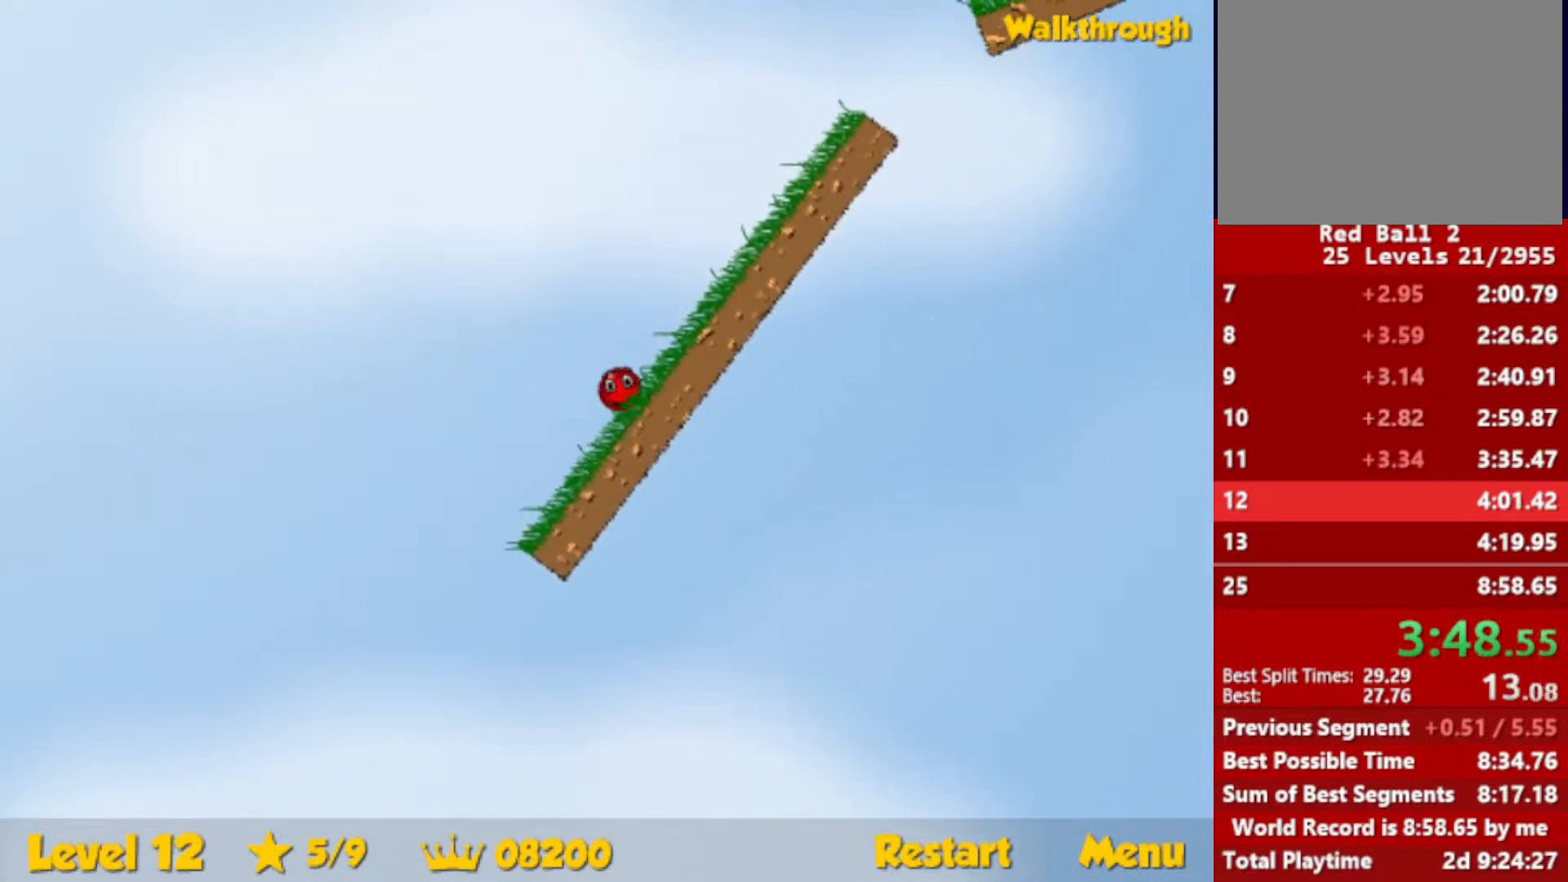
{"keys": ["right"], "events": [[367, "up", "up"]]}
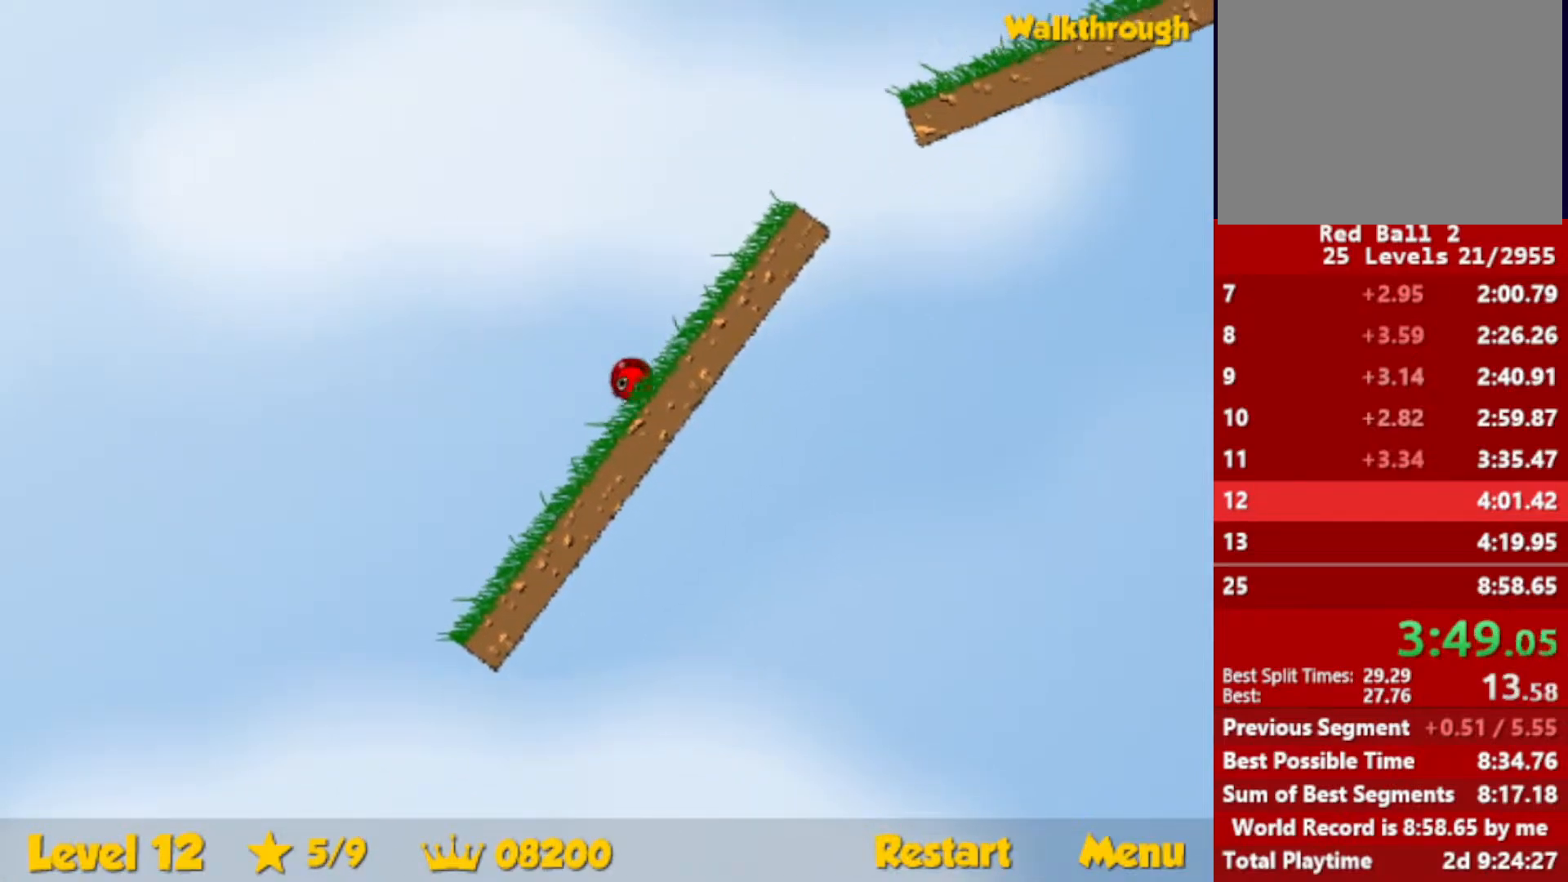
{"keys": ["right"], "events": []}
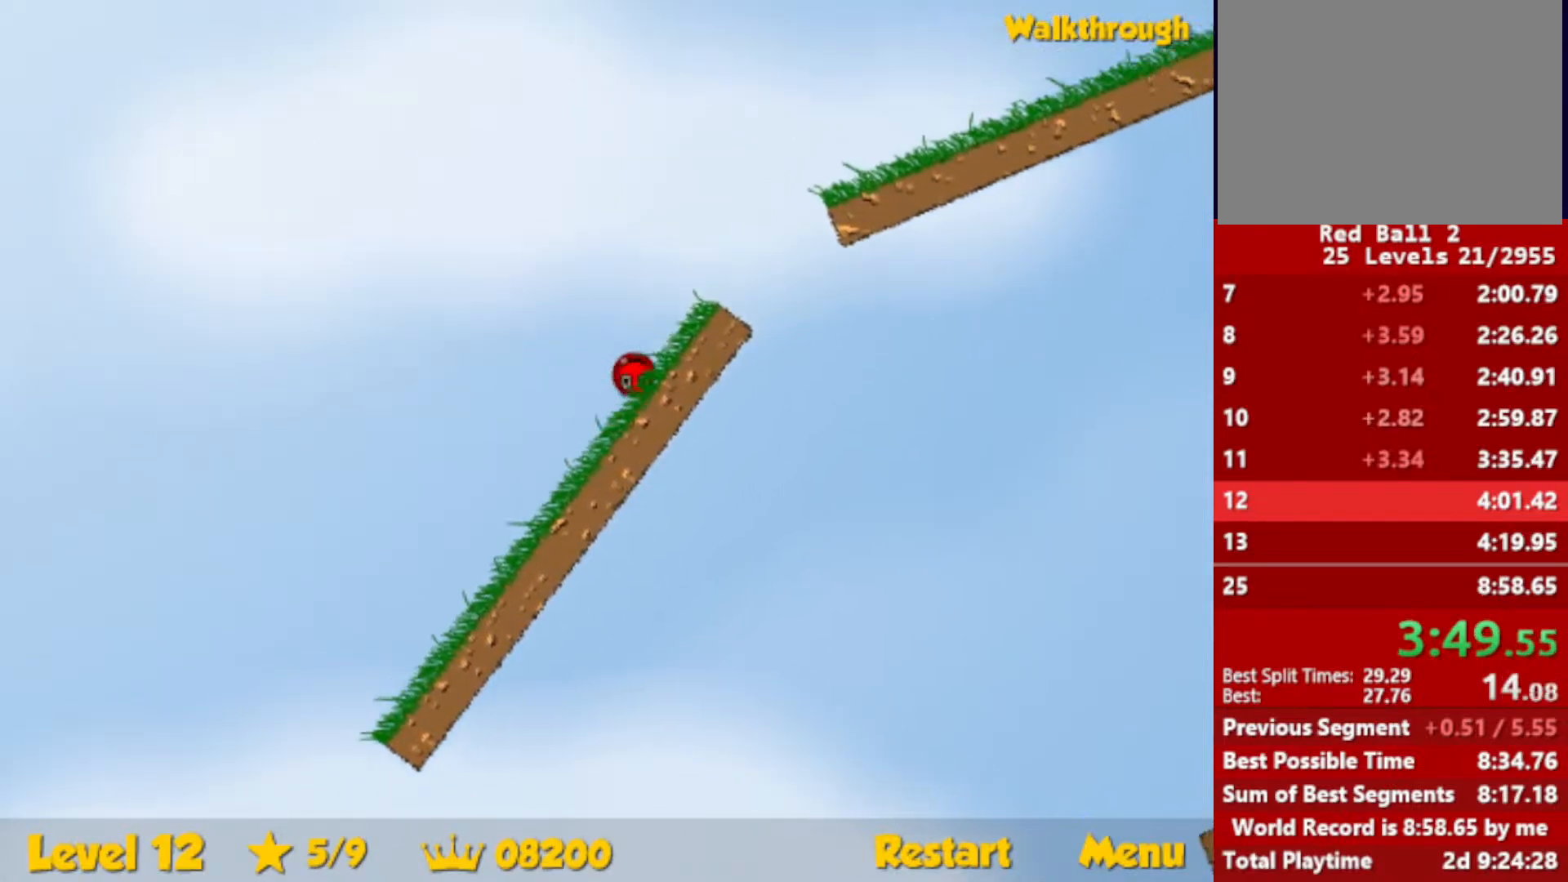
{"keys": ["right"], "events": [[33, "up", "down"], [450, "up", "up"]]}
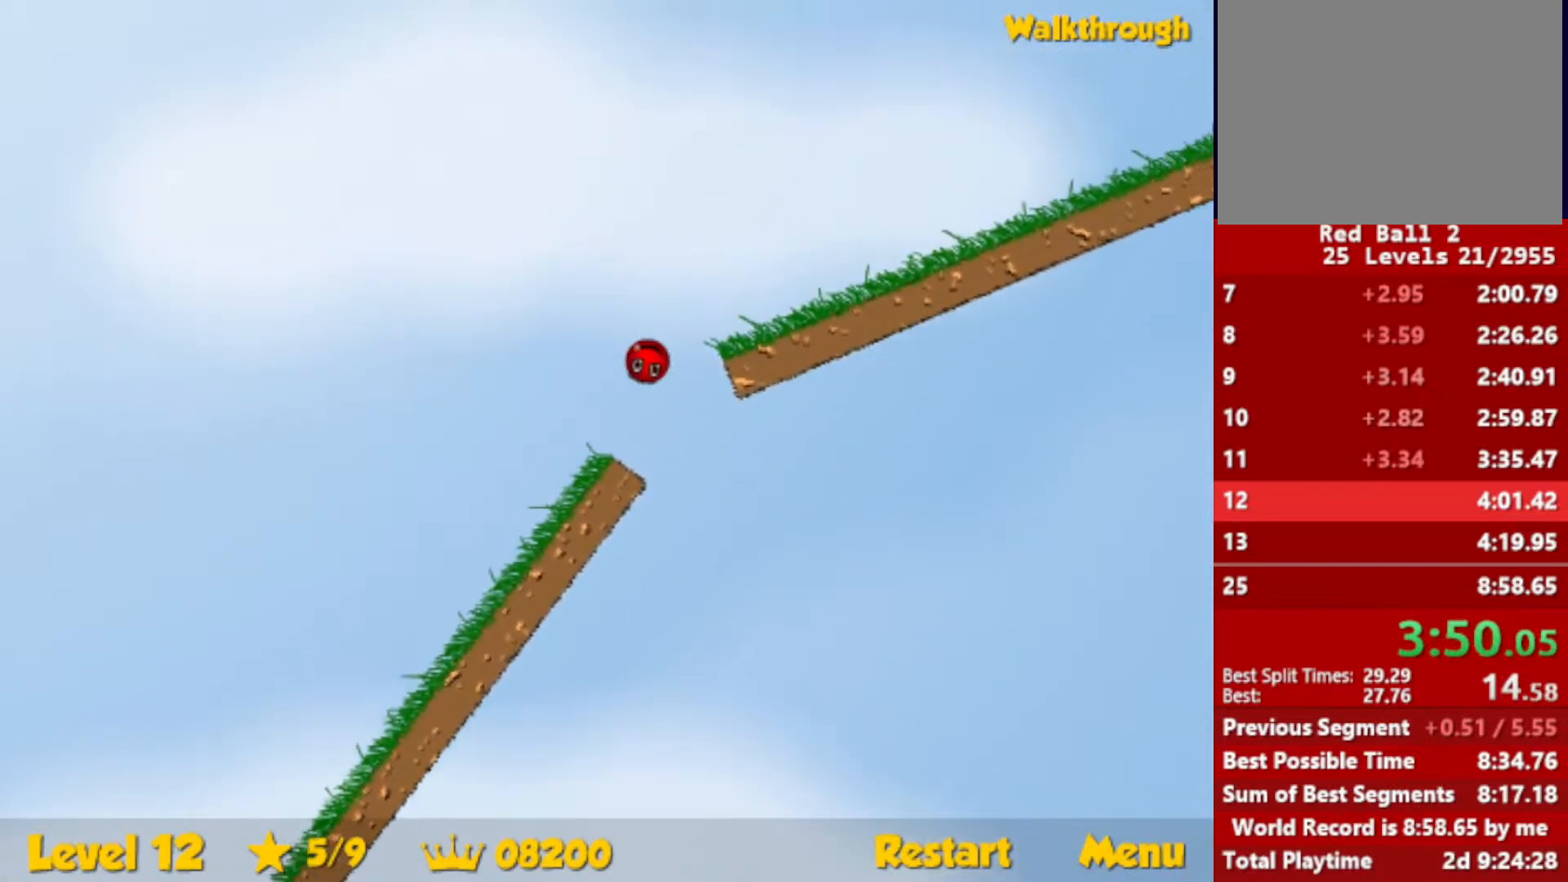
{"keys": ["right"], "events": []}
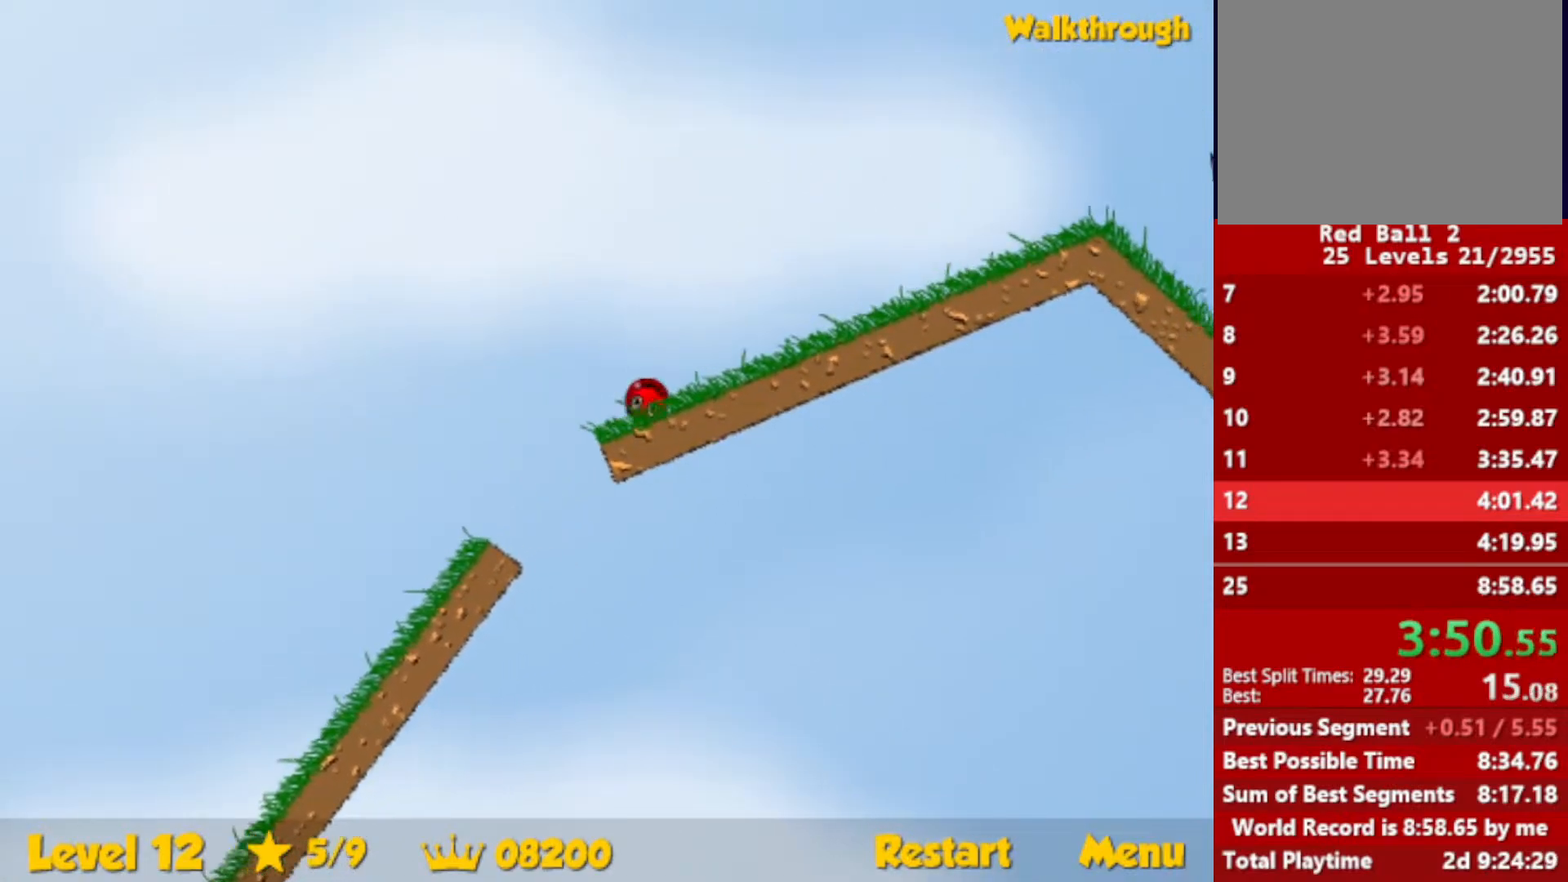
{"keys": ["right", "up"], "events": [[117, "up", "down"]]}
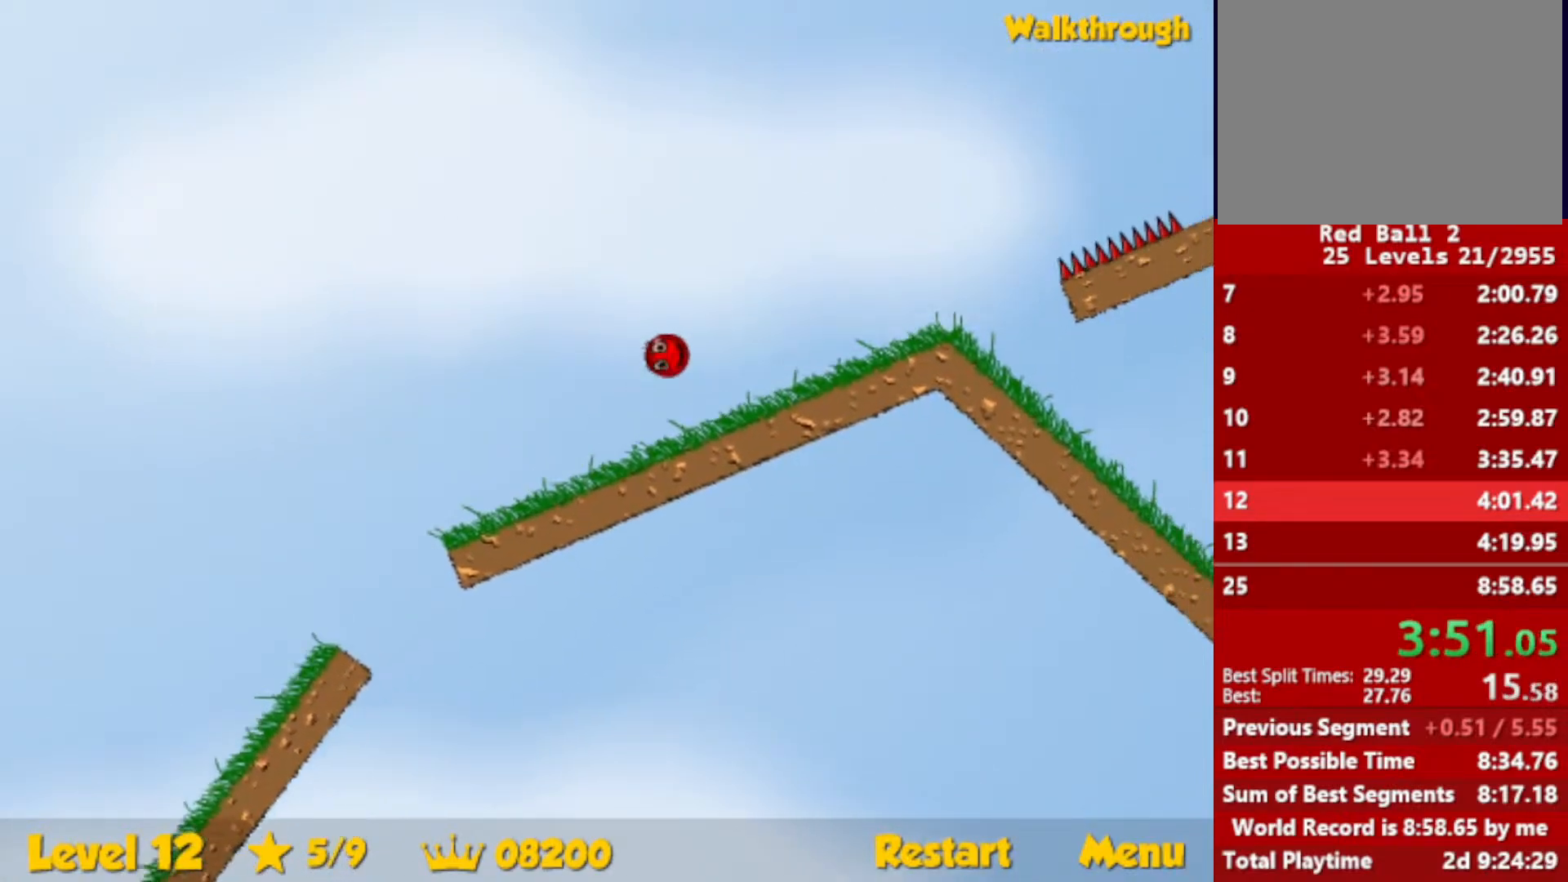
{"keys": ["right"], "events": [[67, "up", "up"], [183, "up", "down"], [250, "up", "up"]]}
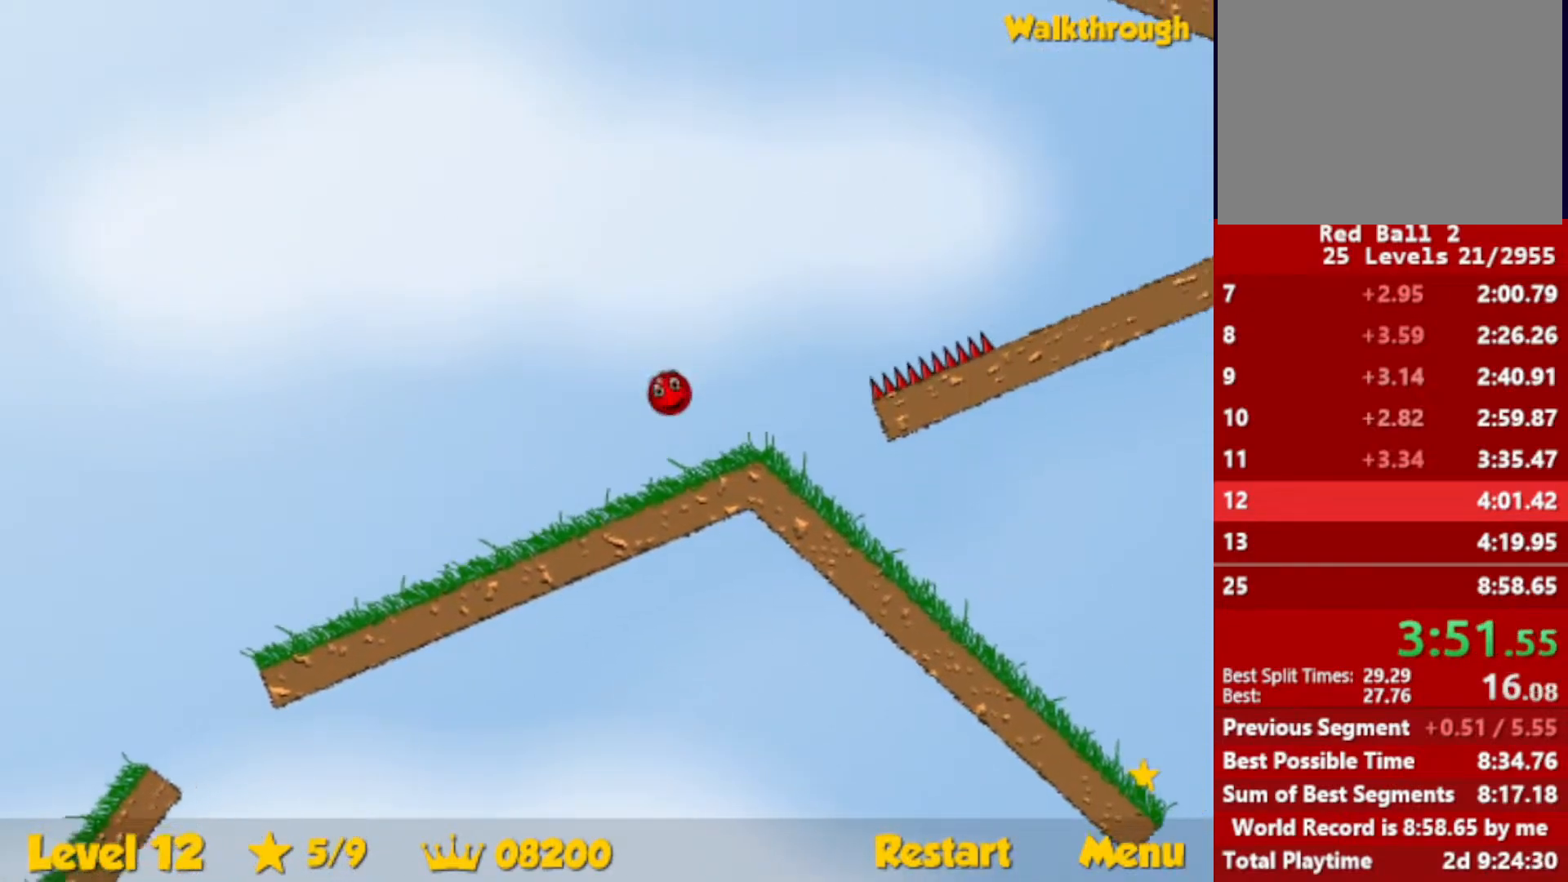
{"keys": ["right"], "events": []}
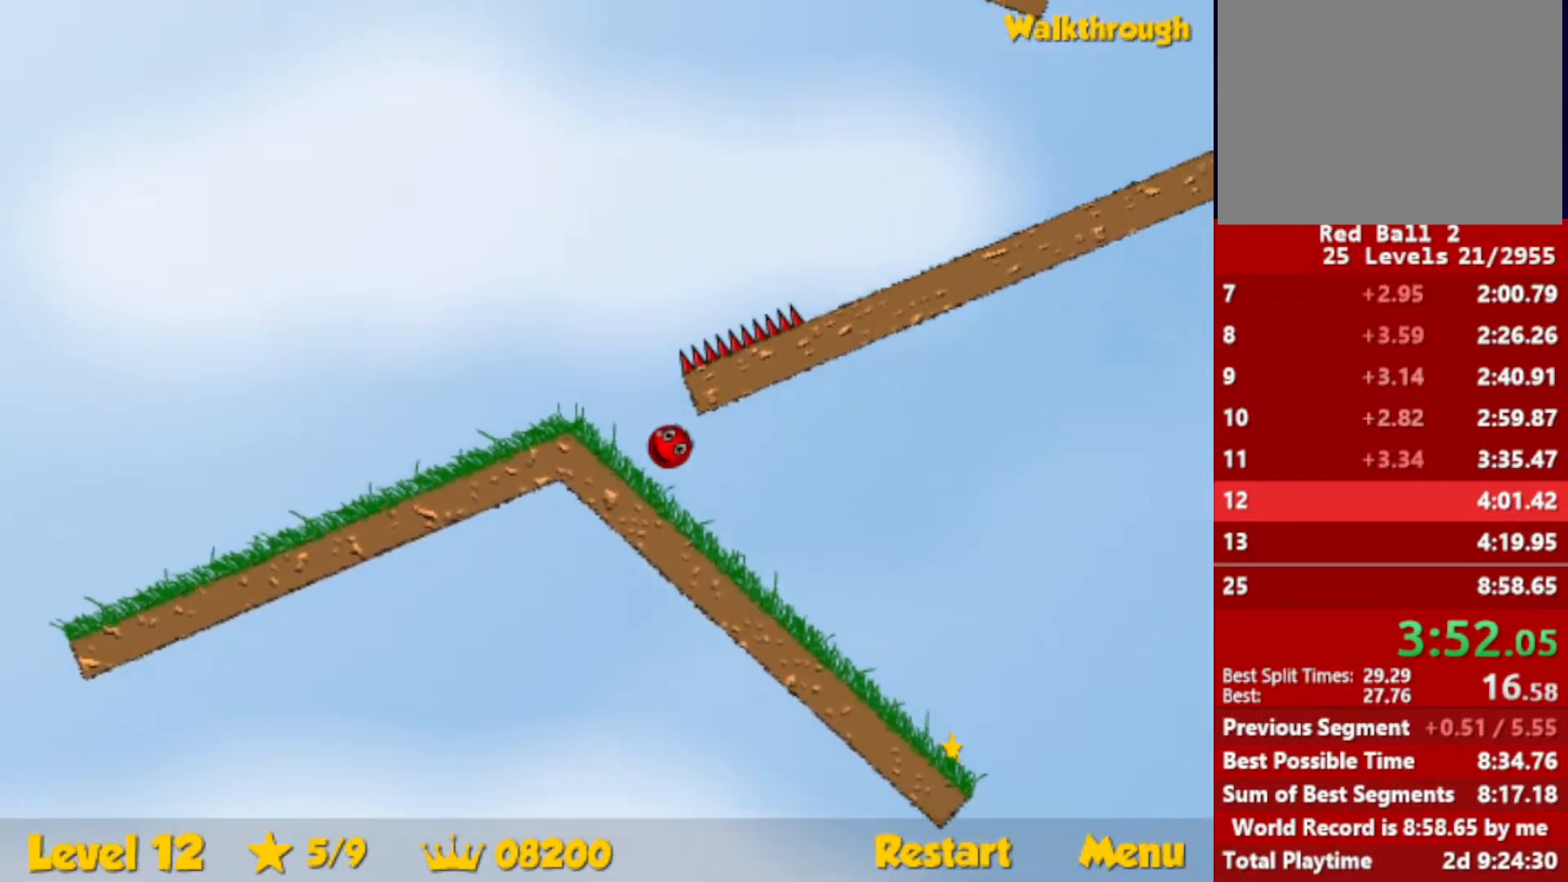
{"keys": ["left"], "events": [[250, "left", "down"], [267, "right", "up"]]}
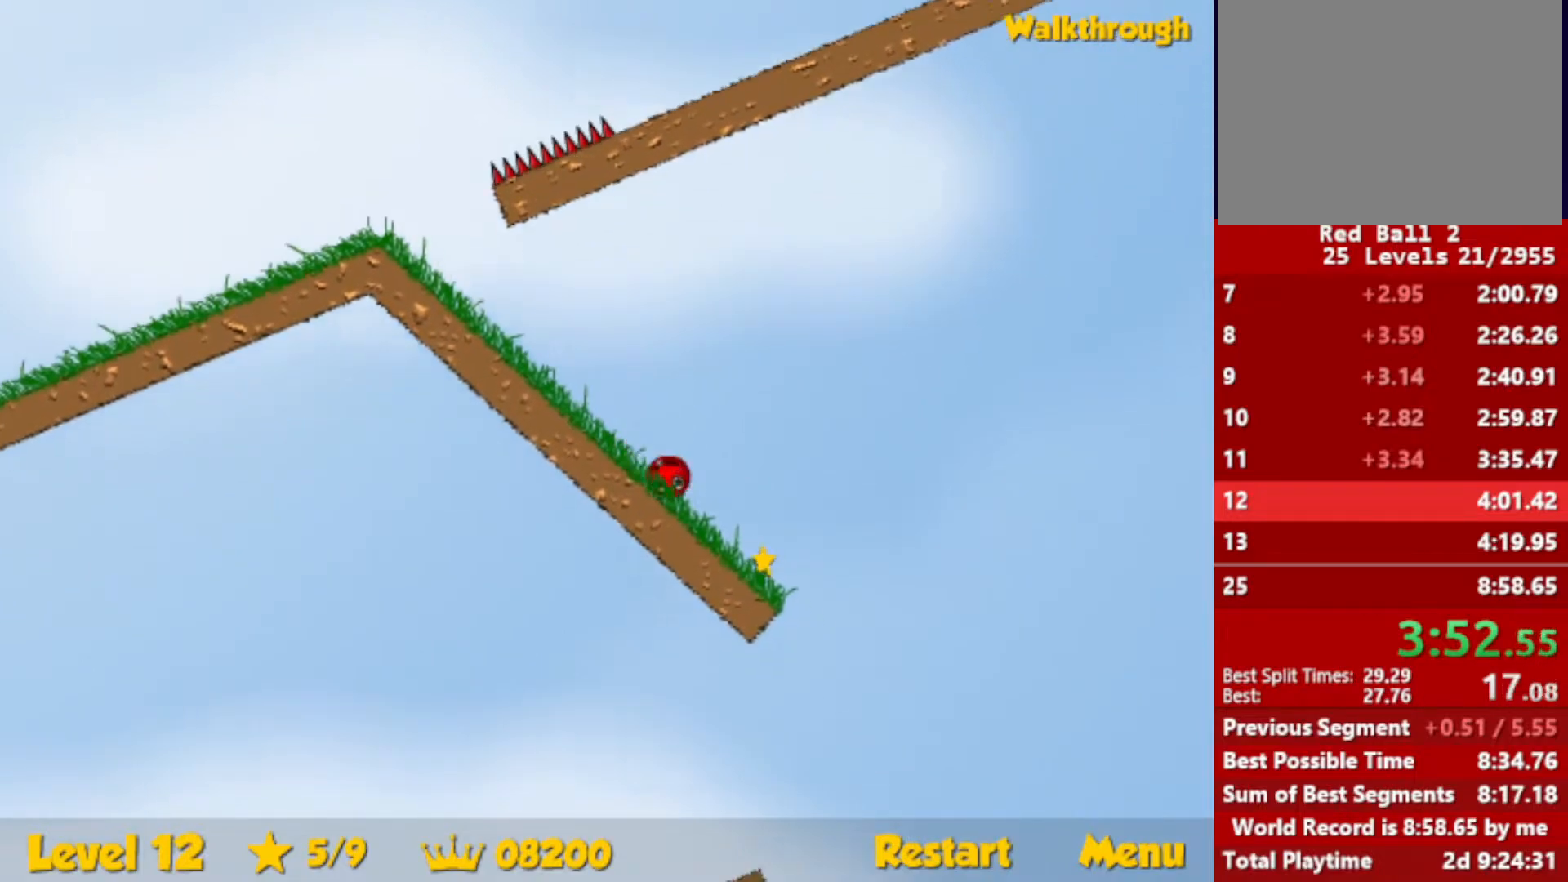
{"keys": ["left"], "events": [[167, "down", "down"], [317, "down", "up"]]}
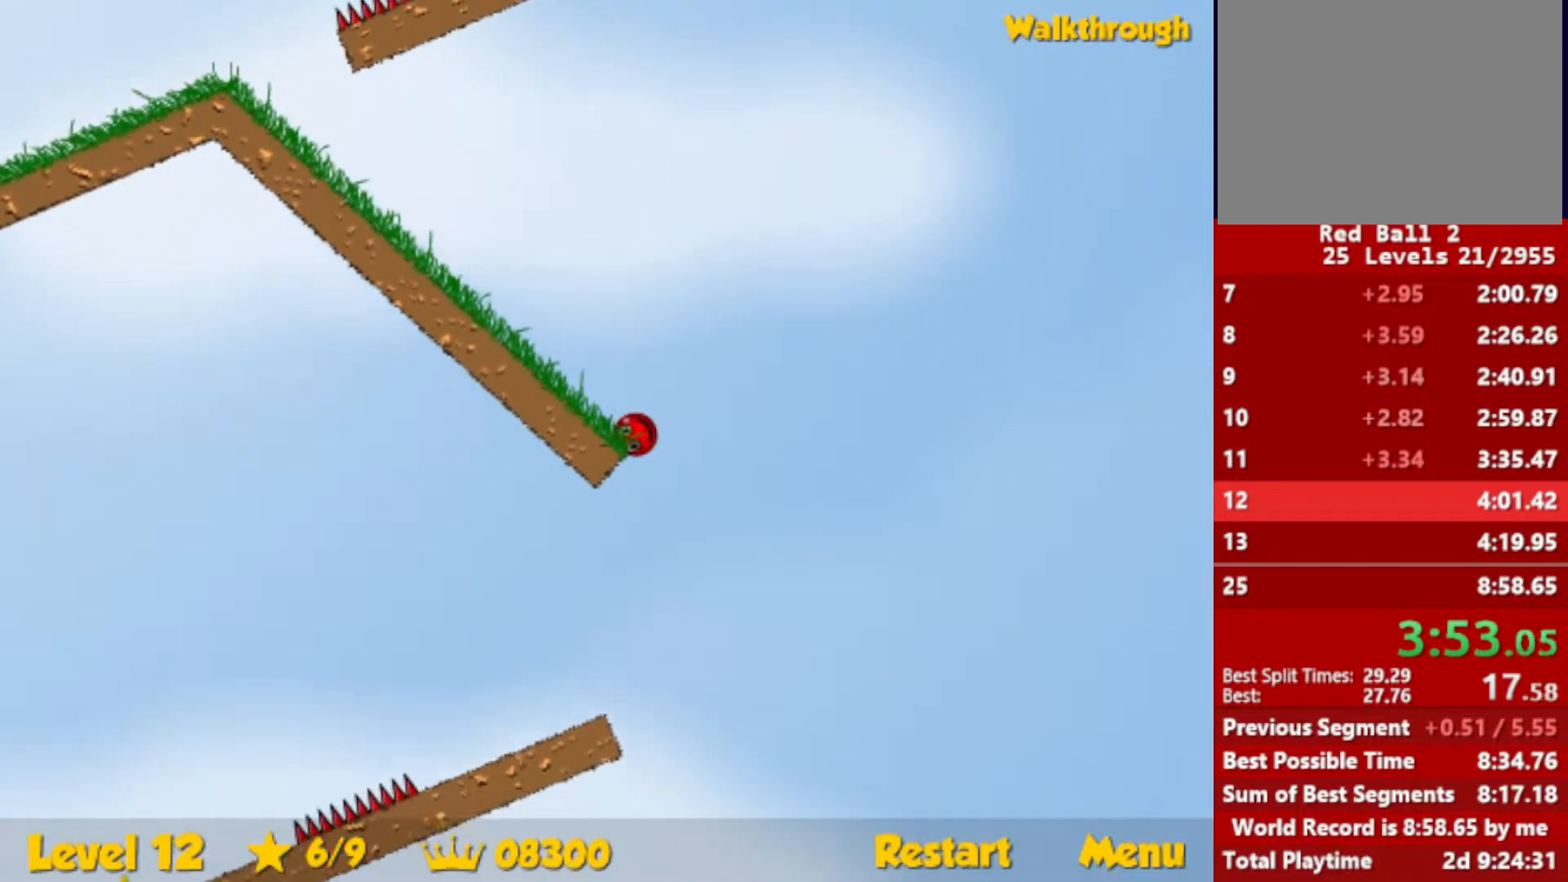
{"keys": ["left"], "events": []}
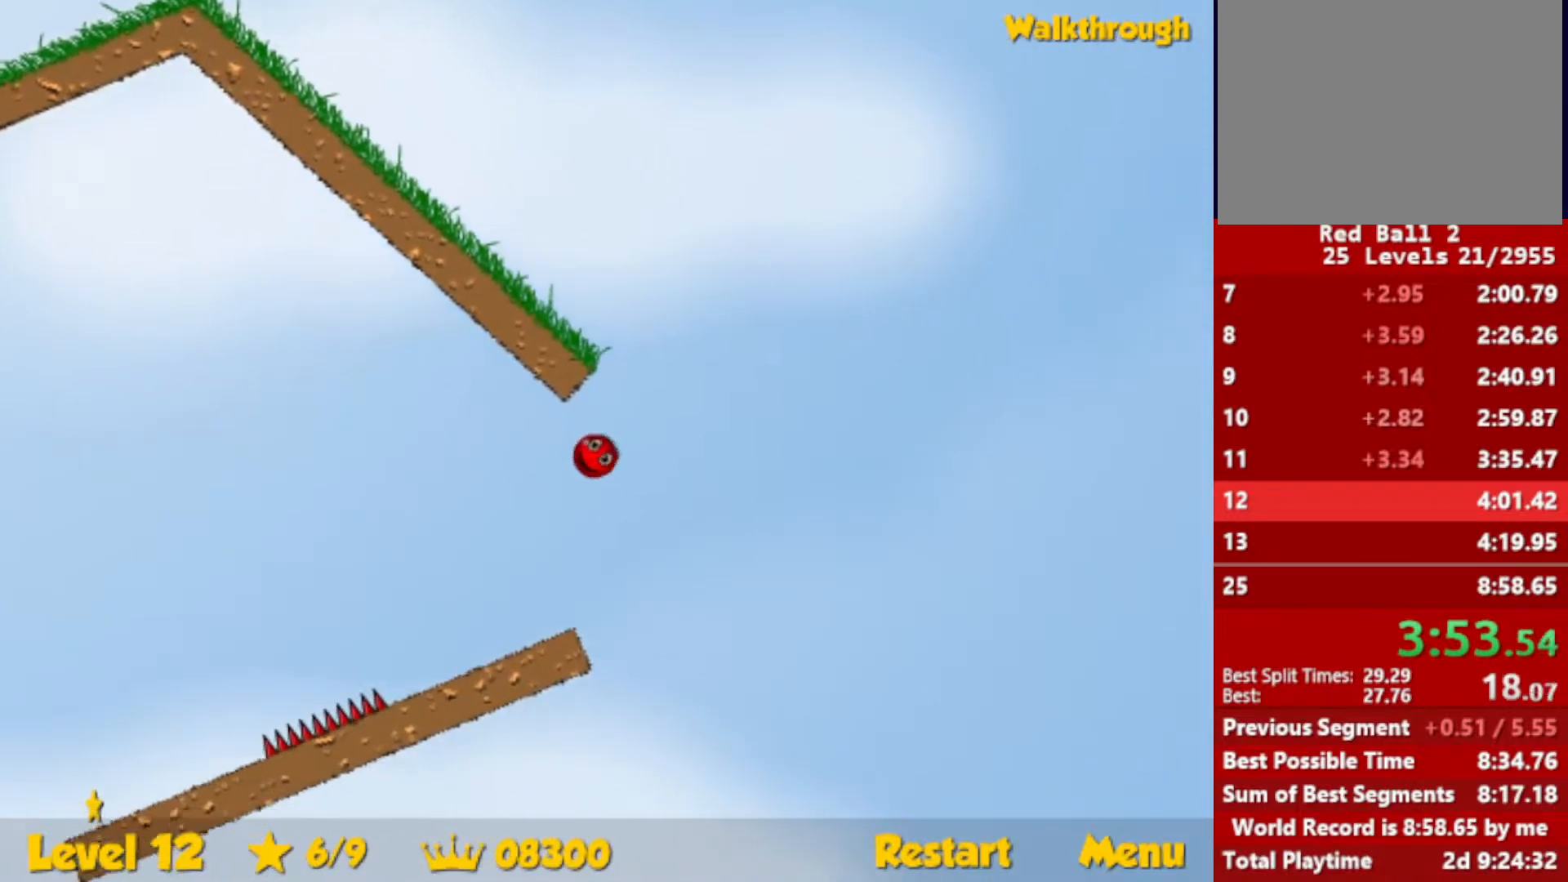
{"keys": ["left"], "events": [[50, "up", "down"], [383, "up", "up"]]}
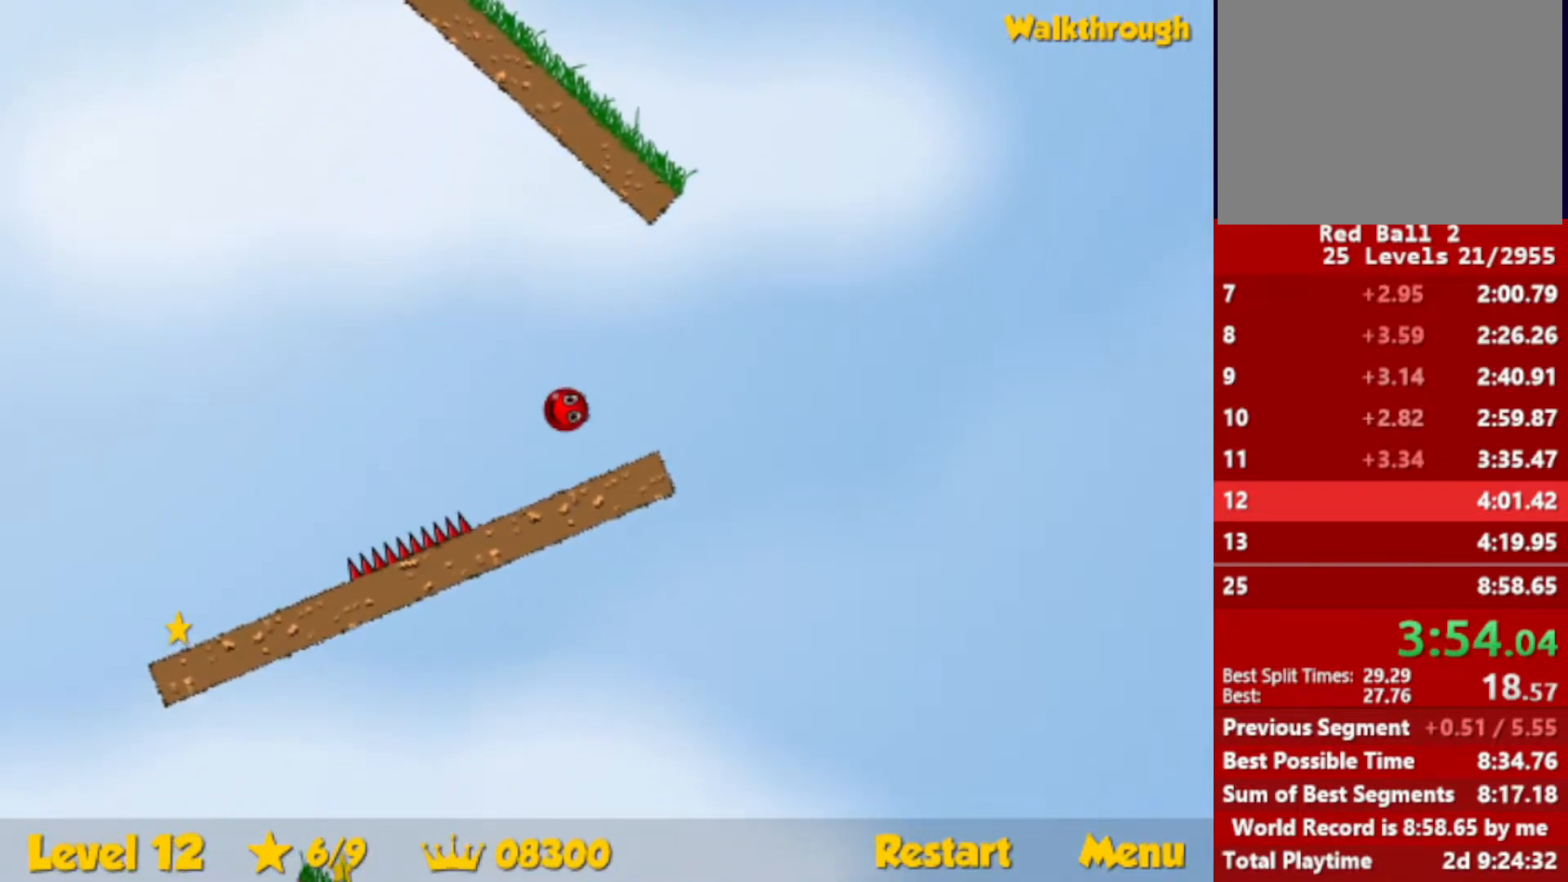
{"keys": ["left"], "events": []}
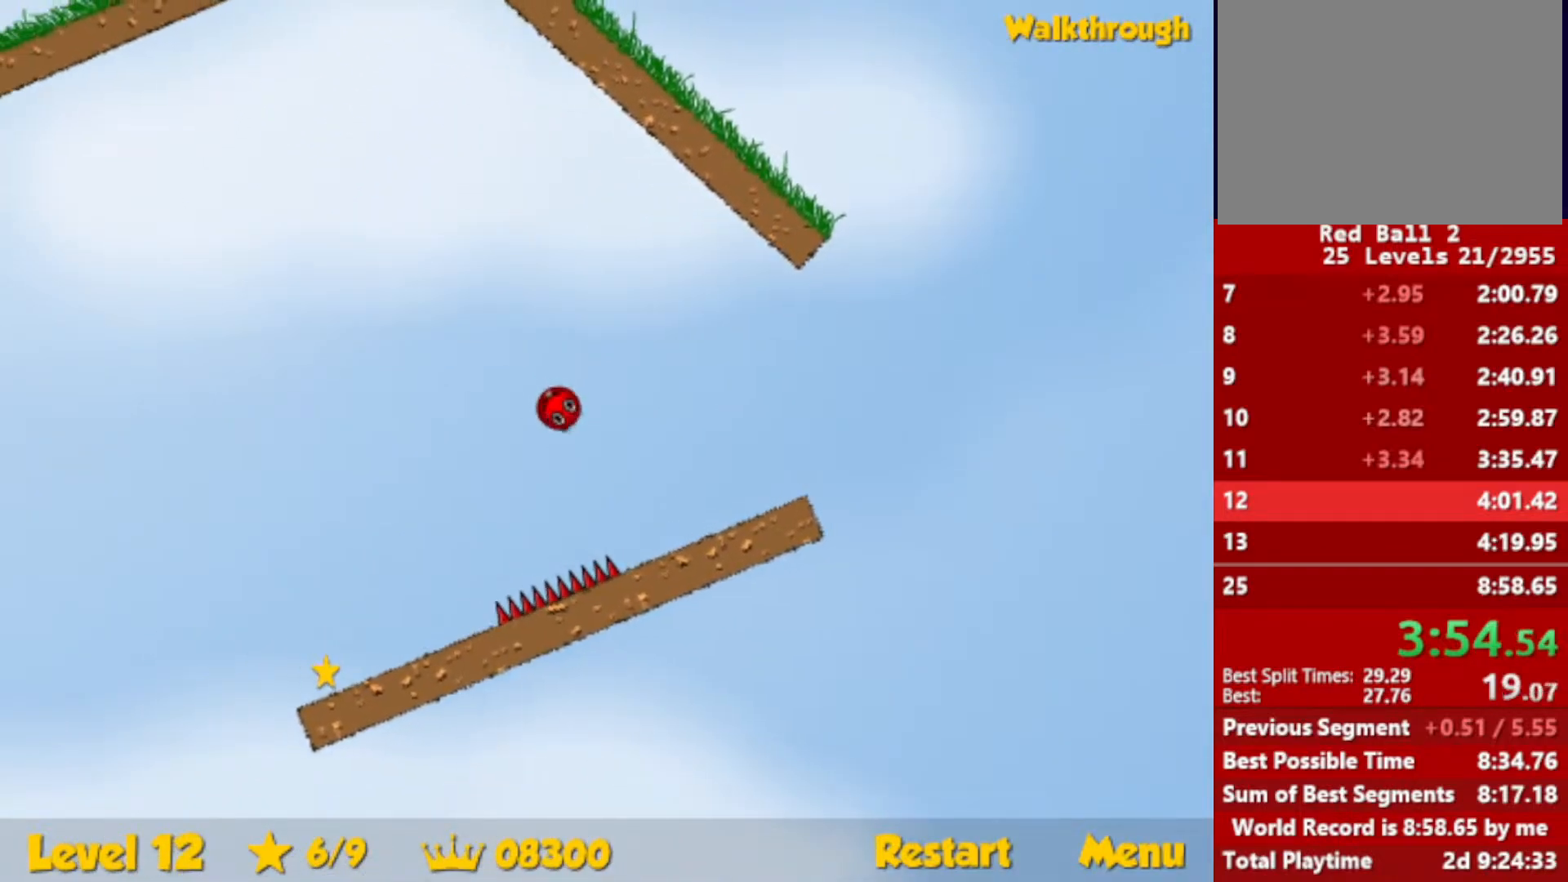
{"keys": ["down", "right"], "events": [[250, "left", "up"], [283, "right", "down"], [367, "down", "down"]]}